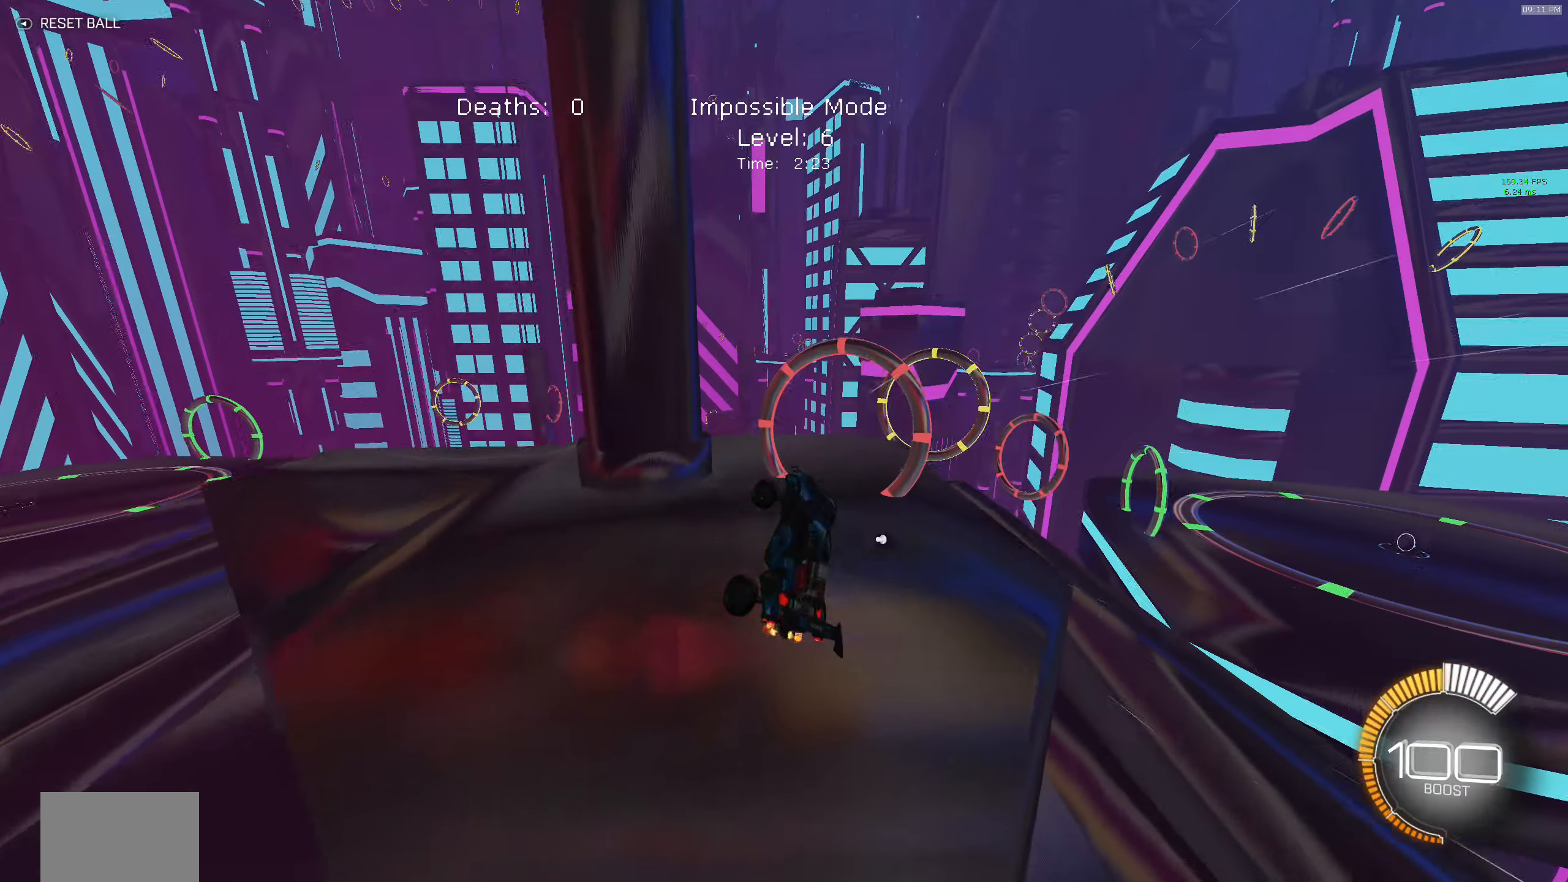
Gameplay with a controller (Xbox layout); each line is a JSON object with the inputs held at the frame after it. "events" lists button and stick changes between this image and that frame as [ms after this image, input, new state], when the widget could be followed in between. Not read: DPAD_DOWN DPAD_LEFT DPAD_RIGHT DPAD_UP L3 R3 SELECT START right_stick.
{"buttons": [], "left_stick": "center", "events": [[17, "left_stick", "up-left"], [100, "L1", "up"], [150, "left_stick", "center"], [233, "R2", "up"], [350, "left_stick", "up"], [433, "left_stick", "center"]]}
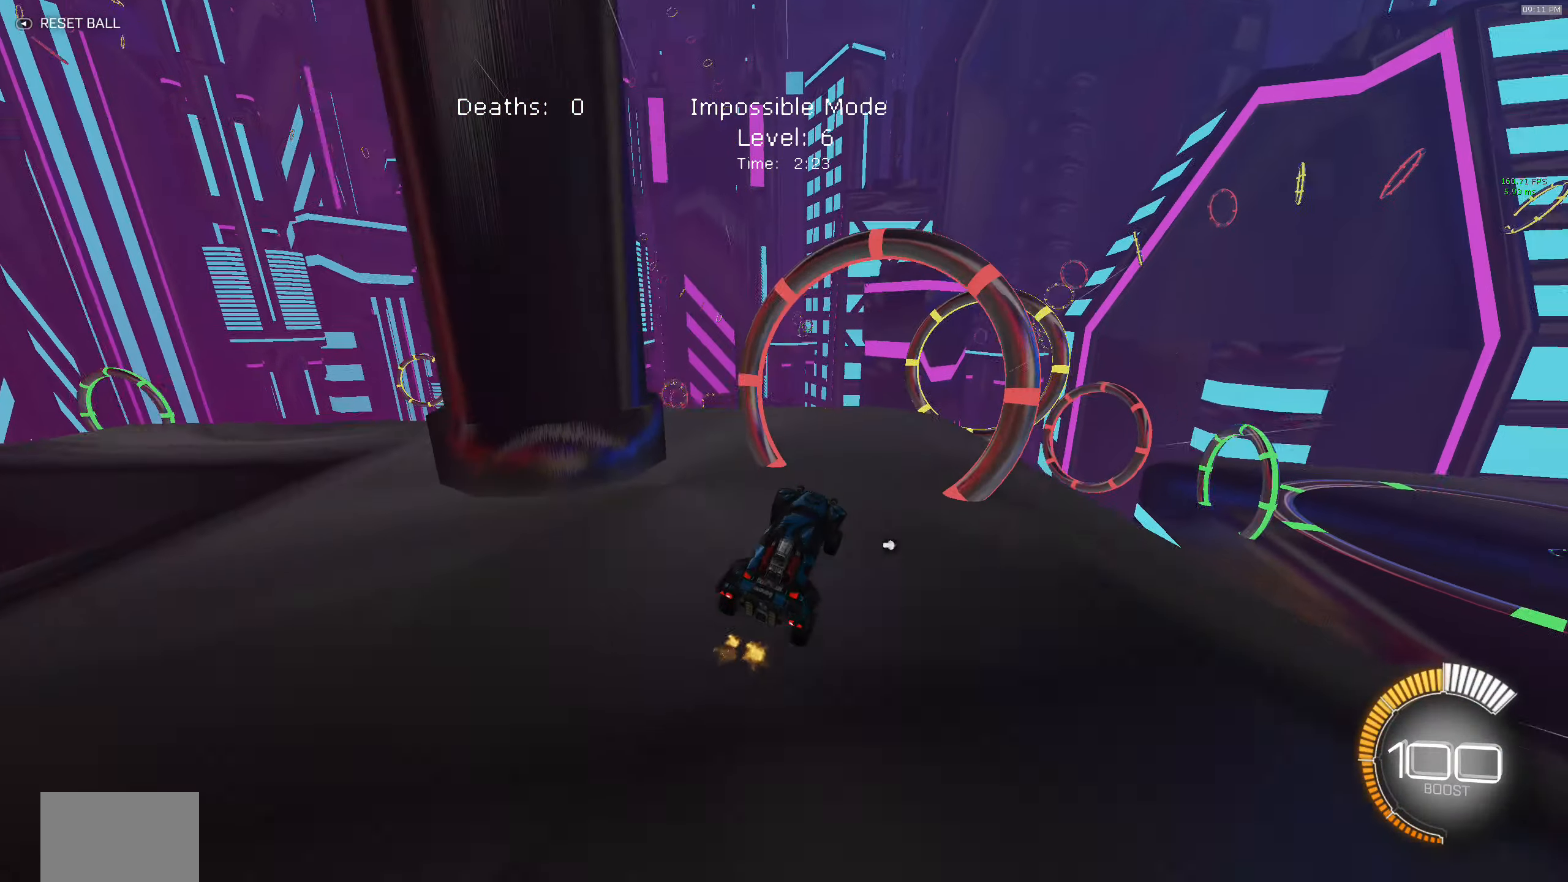
{"buttons": ["L2"], "left_stick": "center", "events": [[350, "L2", "down"]]}
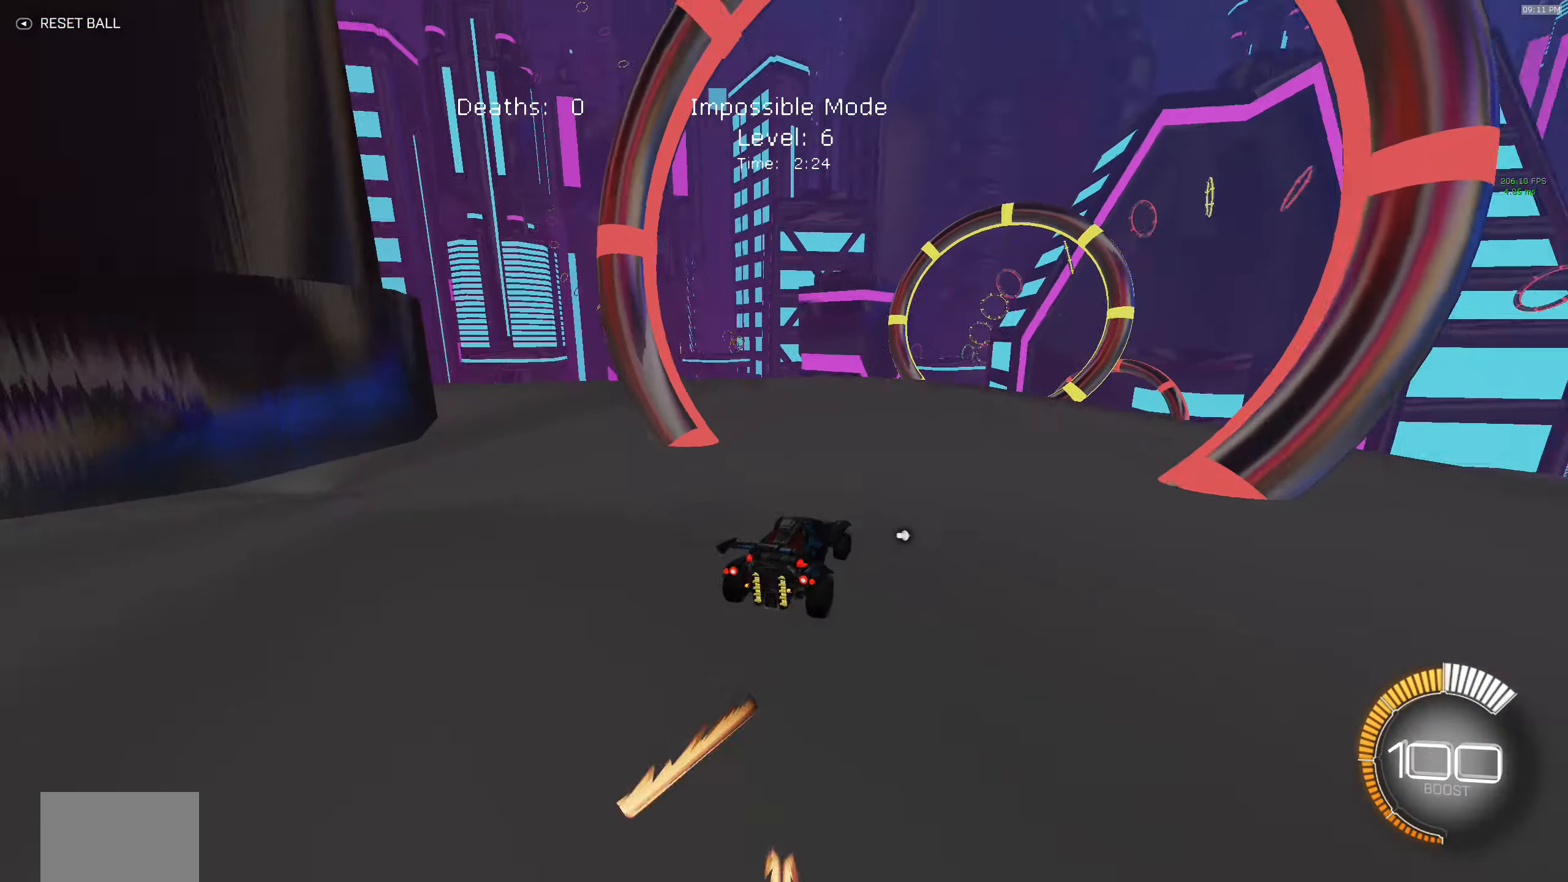
{"buttons": ["A"], "left_stick": "down-right", "events": [[67, "L2", "up"], [150, "R2", "down"], [383, "R2", "up"], [417, "left_stick", "down-right"], [467, "A", "down"]]}
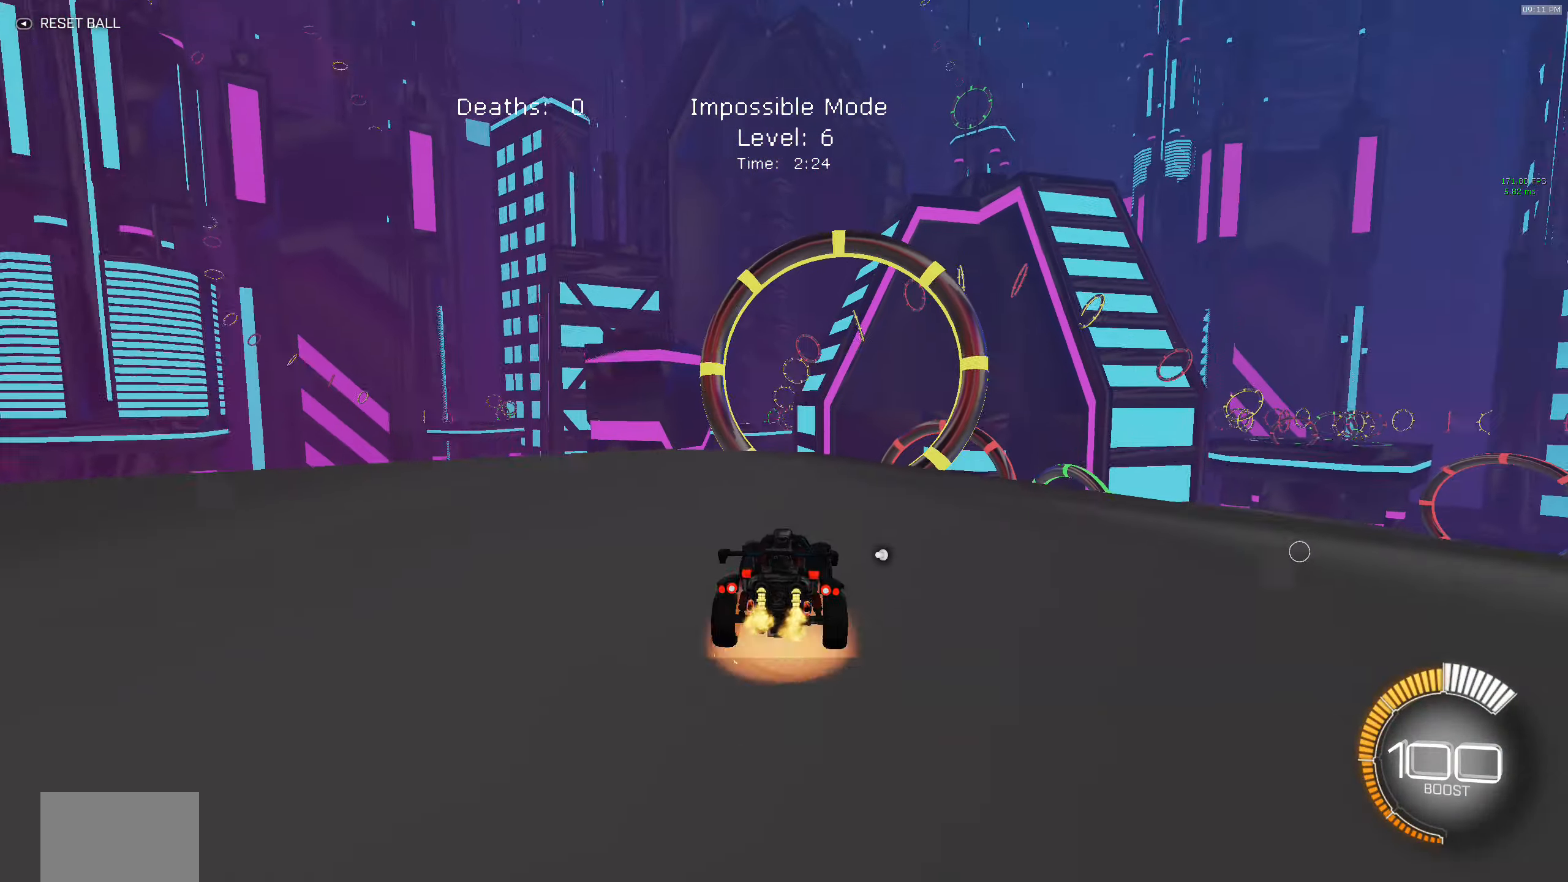
{"buttons": ["X", "R2"], "left_stick": "up-right", "events": [[117, "A", "up"], [133, "X", "down"], [217, "R2", "down"], [300, "left_stick", "up-right"]]}
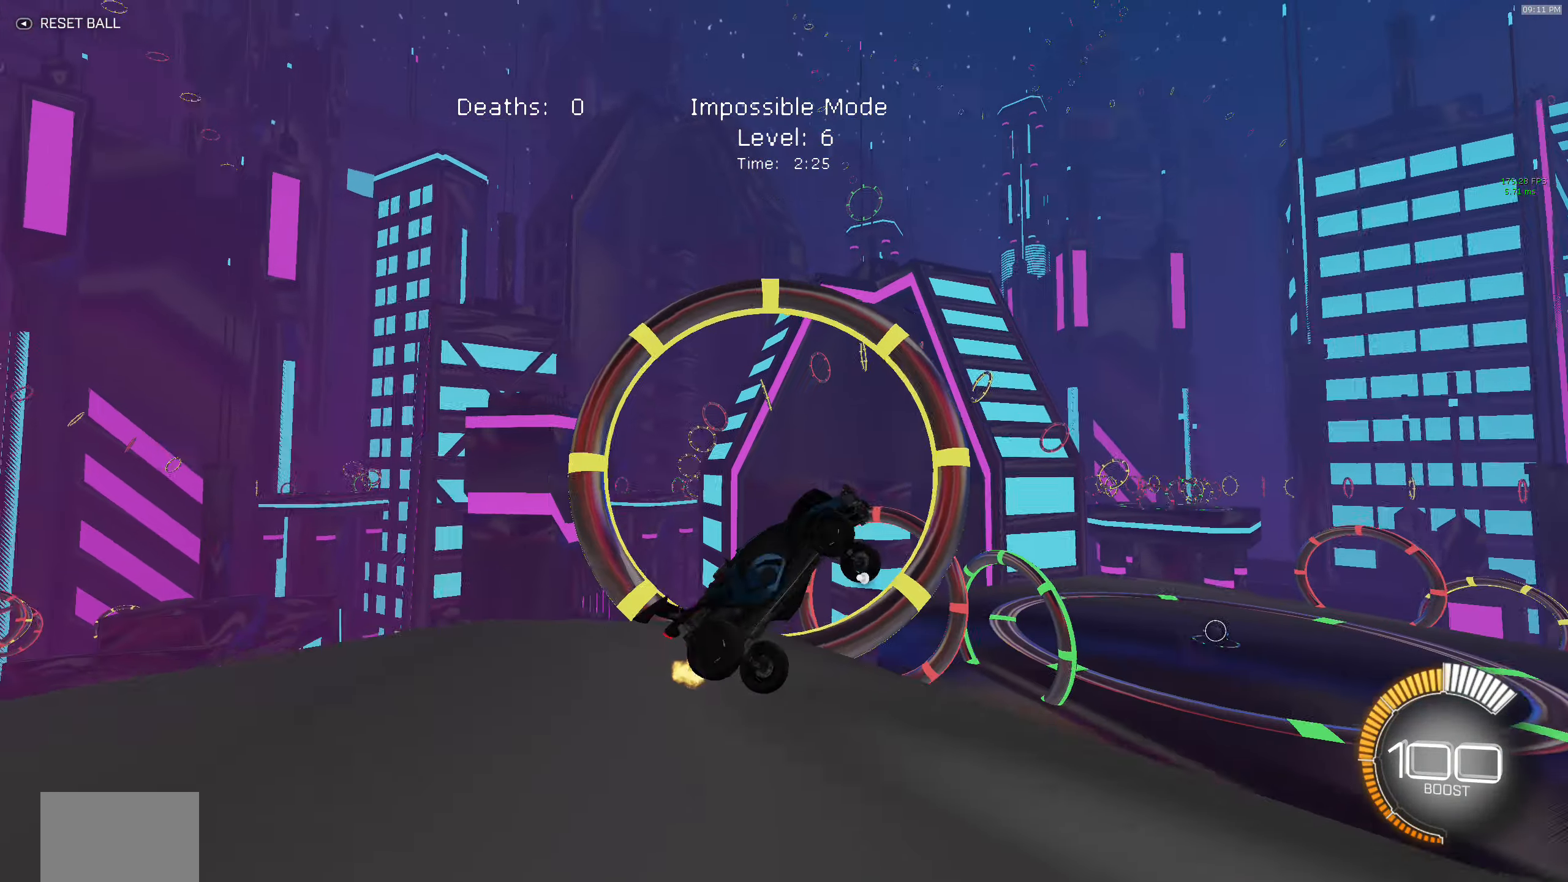
{"buttons": ["X", "R2"], "left_stick": "down-right", "events": [[67, "B", "down"], [67, "left_stick", "down-right"], [167, "B", "up"]]}
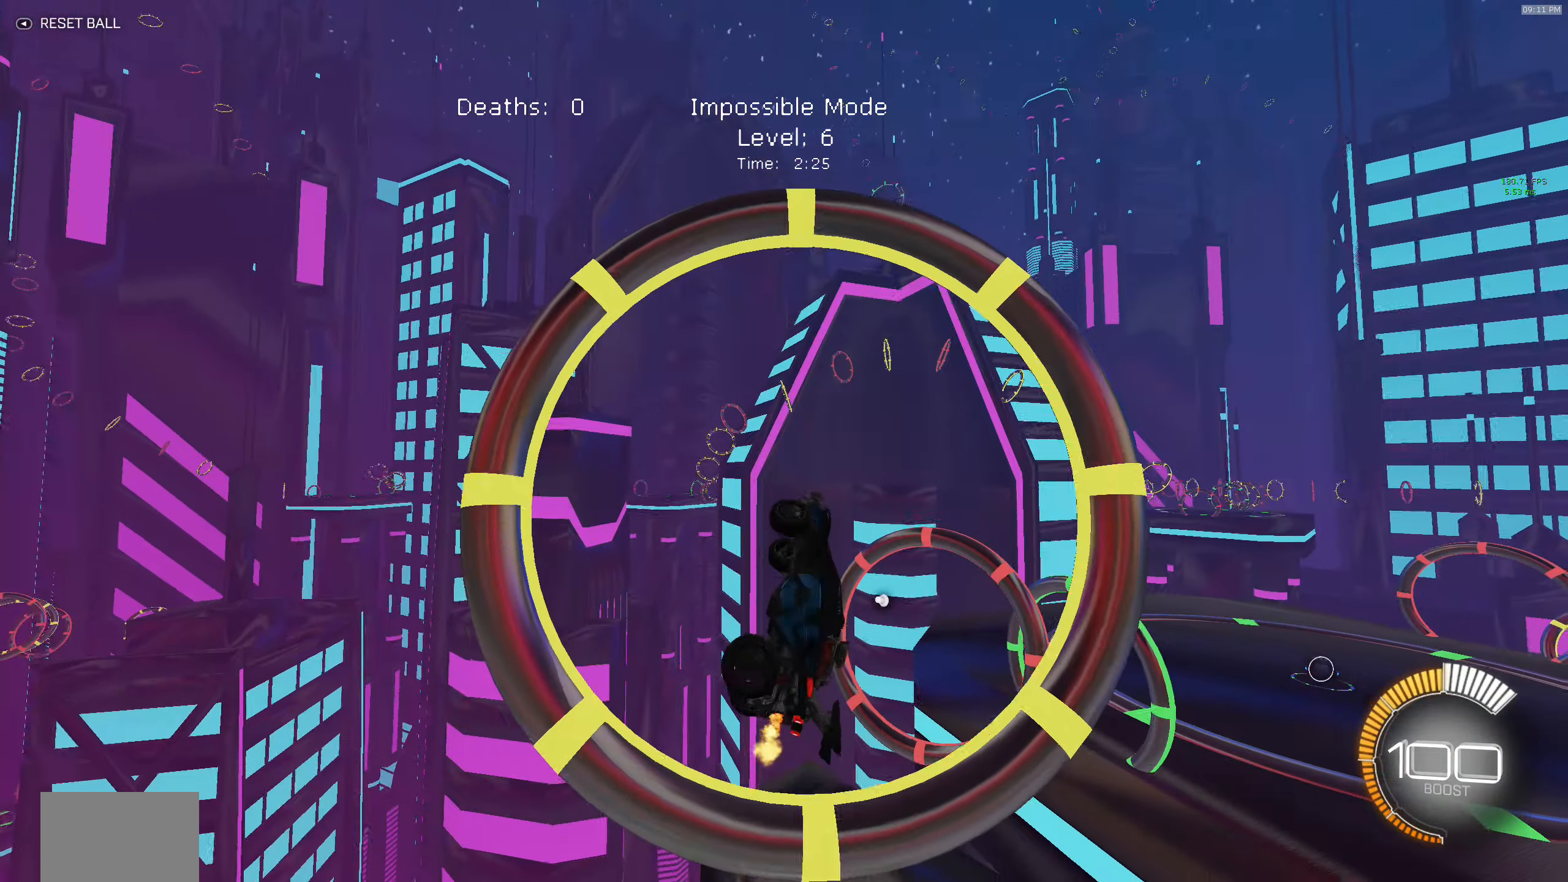
{"buttons": ["B", "X", "R2"], "left_stick": "up-right", "events": [[17, "left_stick", "right"], [250, "B", "down"], [267, "left_stick", "down-left"], [400, "left_stick", "up-left"], [467, "left_stick", "up-right"]]}
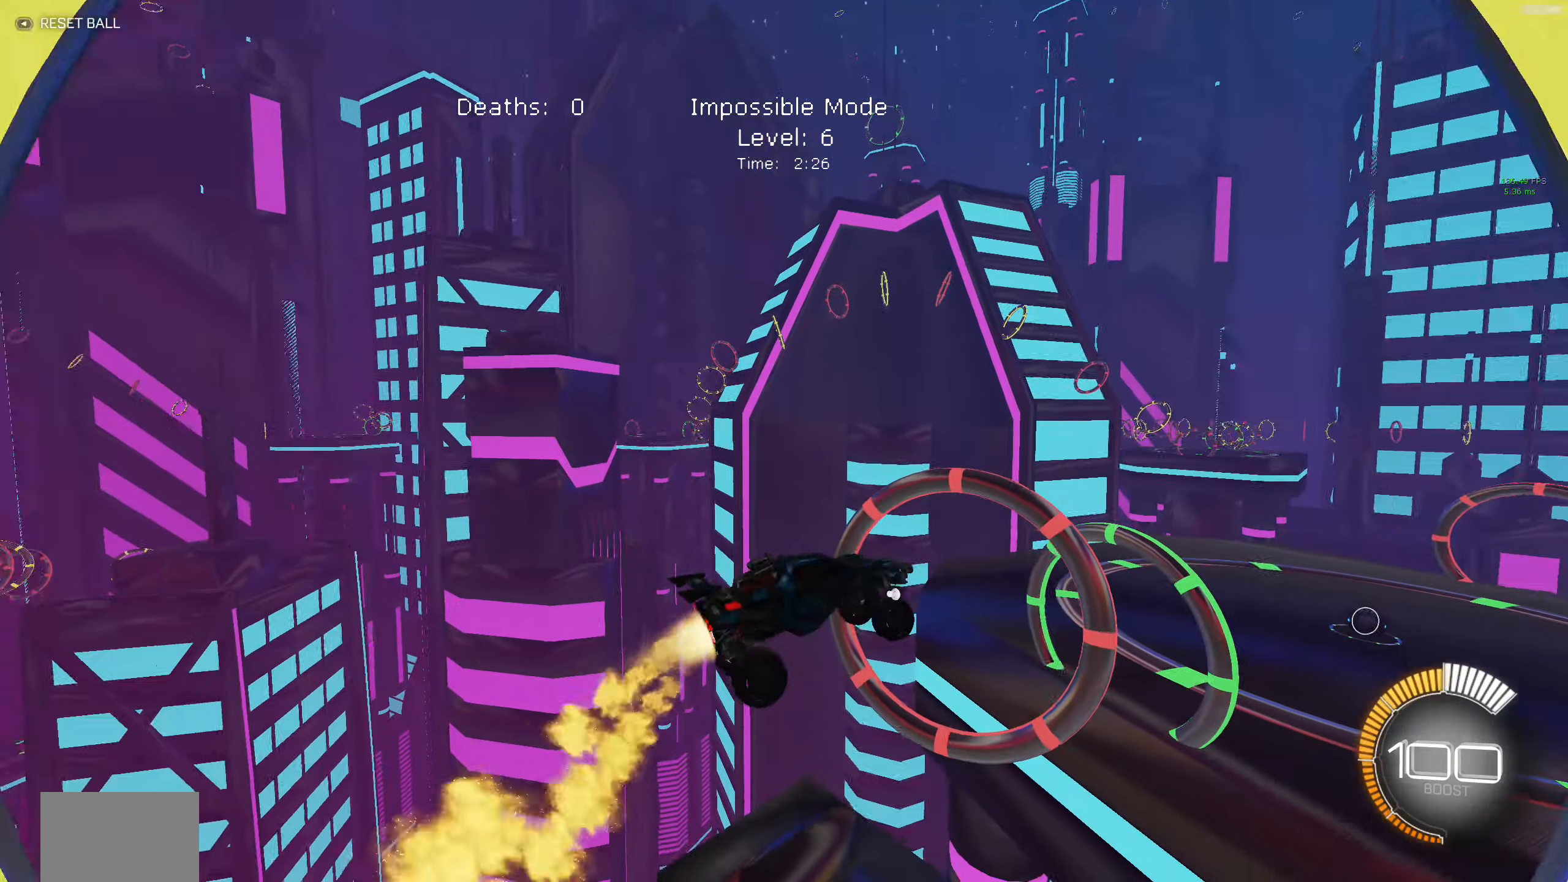
{"buttons": ["B", "X", "R2"], "left_stick": "down-right", "events": [[383, "left_stick", "down-right"]]}
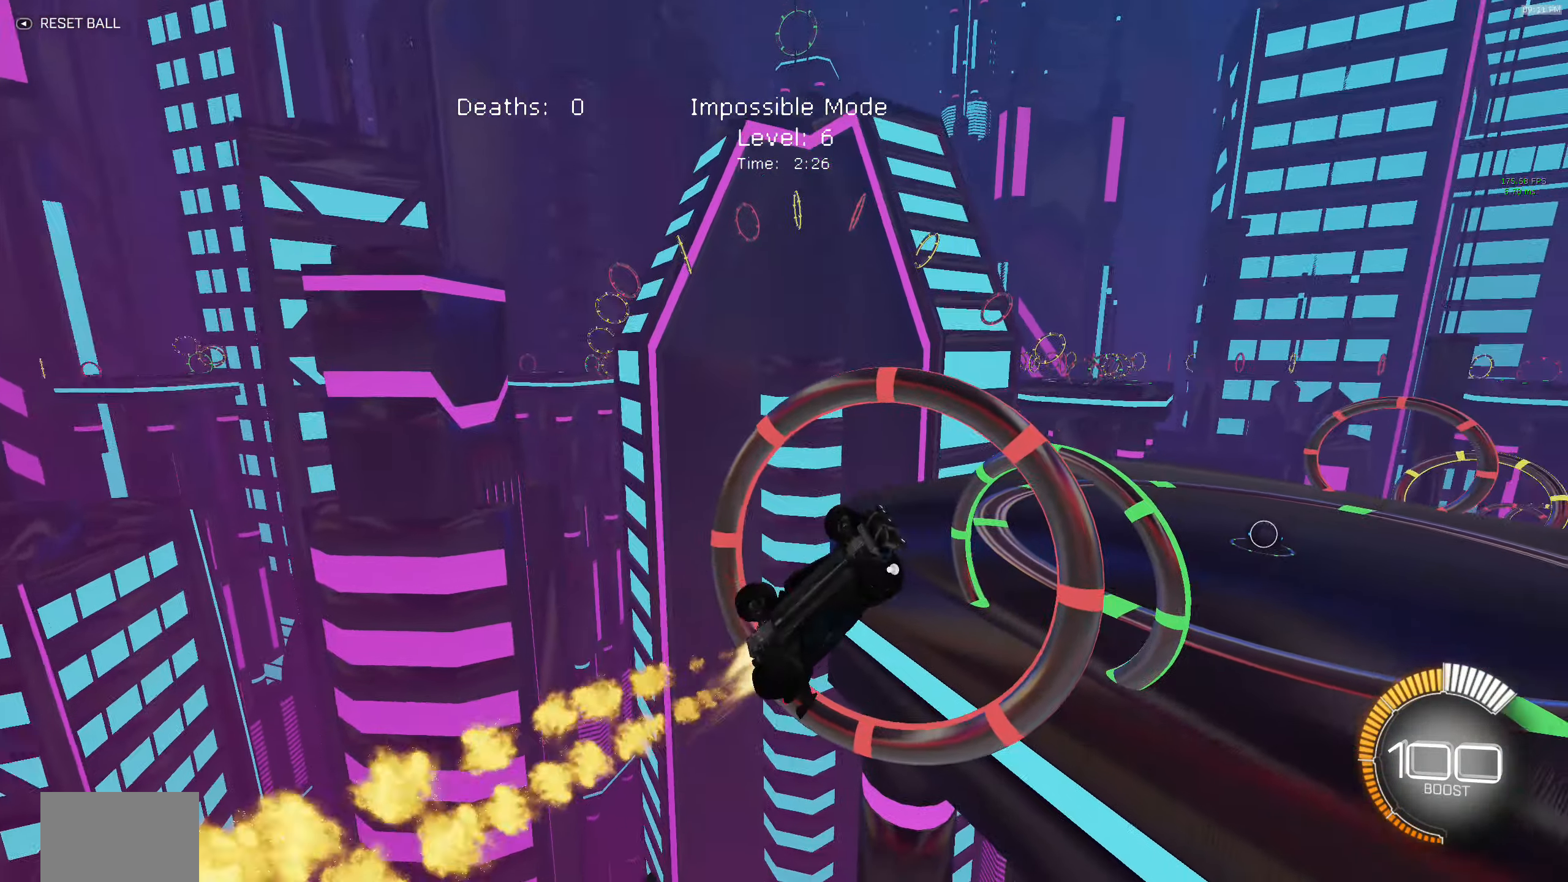
{"buttons": ["B", "X", "R2"], "left_stick": "down-left", "events": [[317, "left_stick", "down-left"]]}
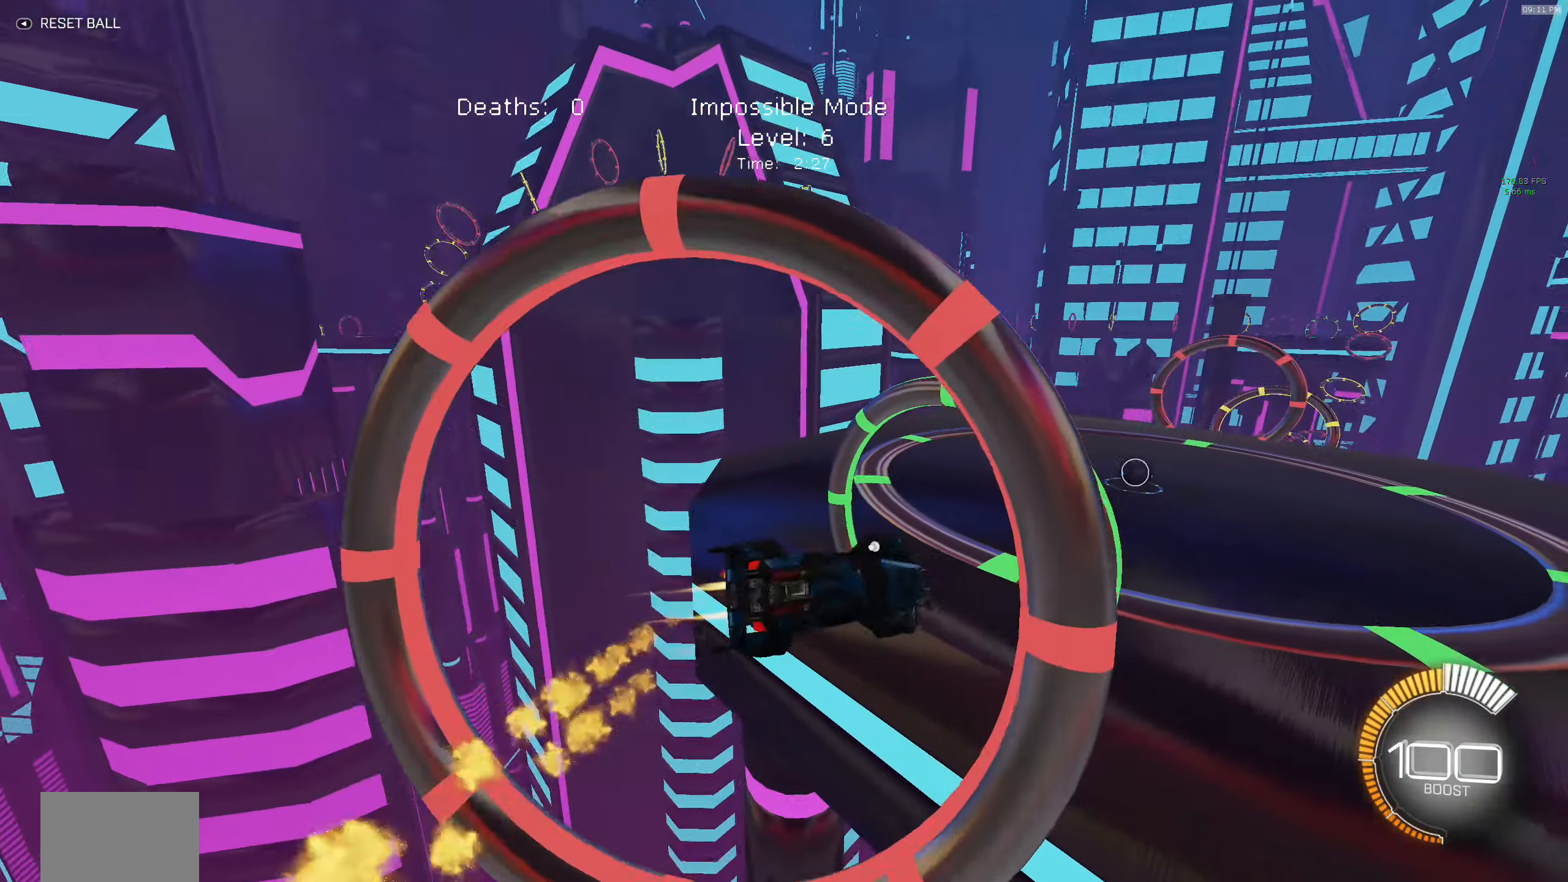
{"buttons": ["X", "R2"], "left_stick": "center", "events": [[150, "left_stick", "center"], [483, "B", "up"]]}
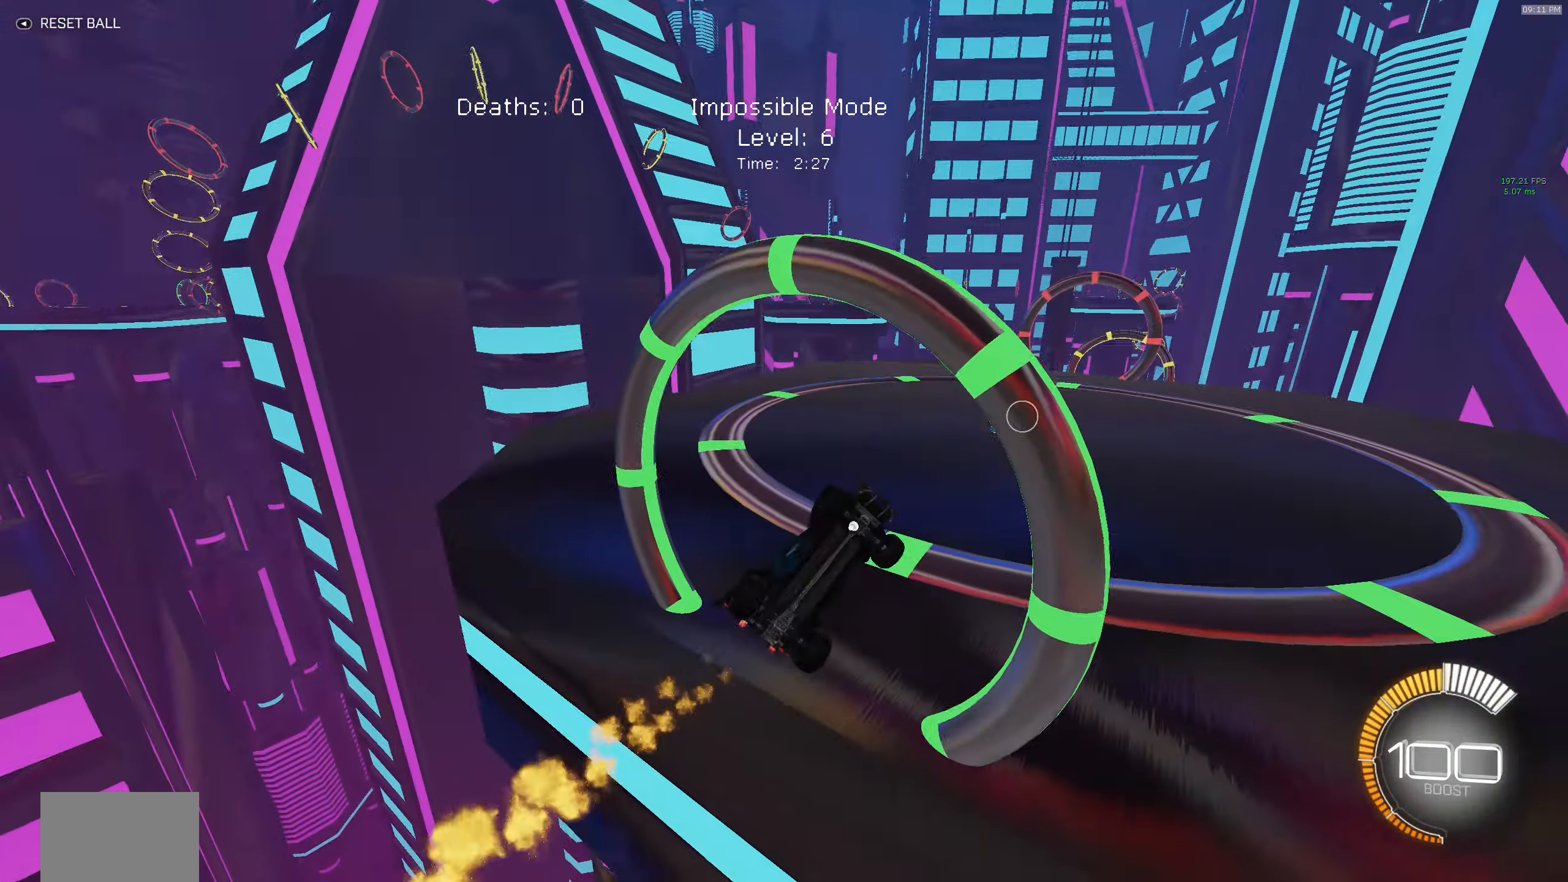
{"buttons": ["X", "R2"], "left_stick": "up", "events": [[450, "left_stick", "up"]]}
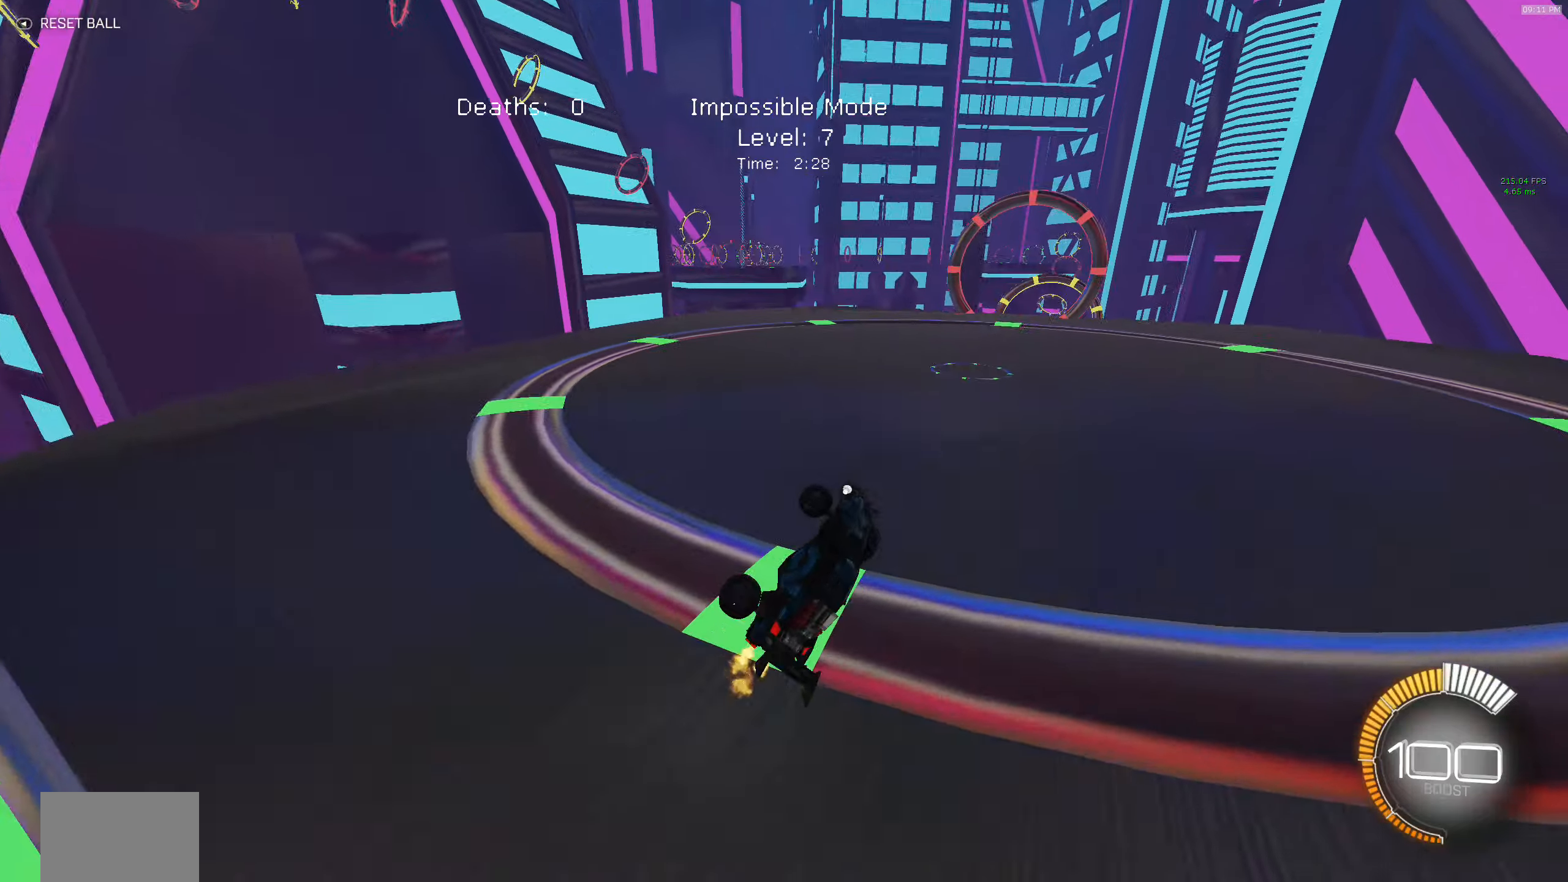
{"buttons": ["R2"], "left_stick": "center", "events": [[267, "X", "up"], [267, "left_stick", "center"]]}
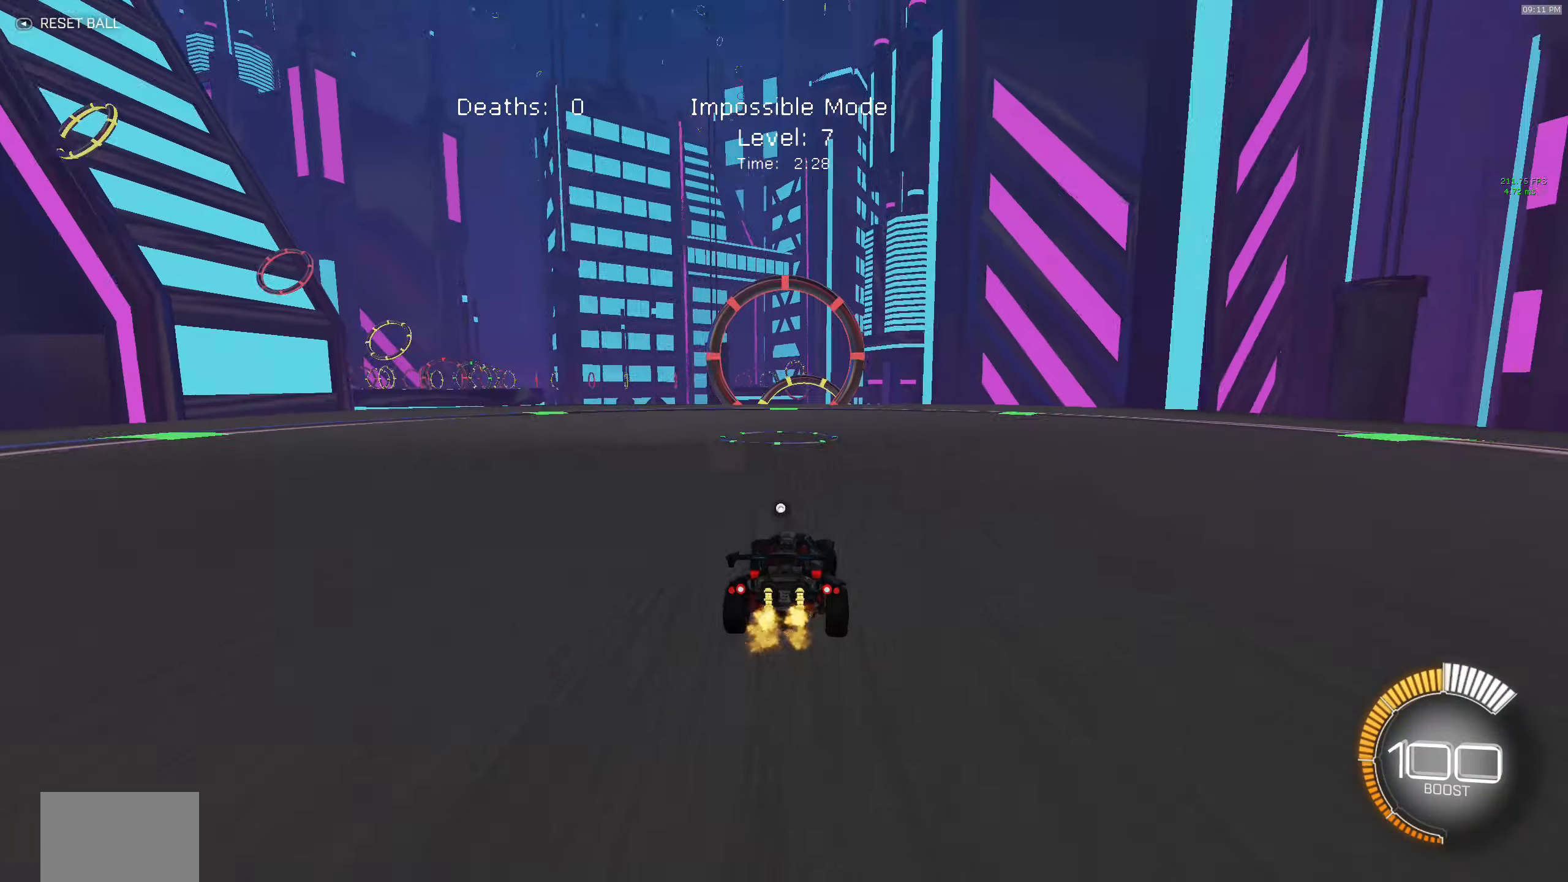
{"buttons": [], "left_stick": "center", "events": [[500, "R2", "up"]]}
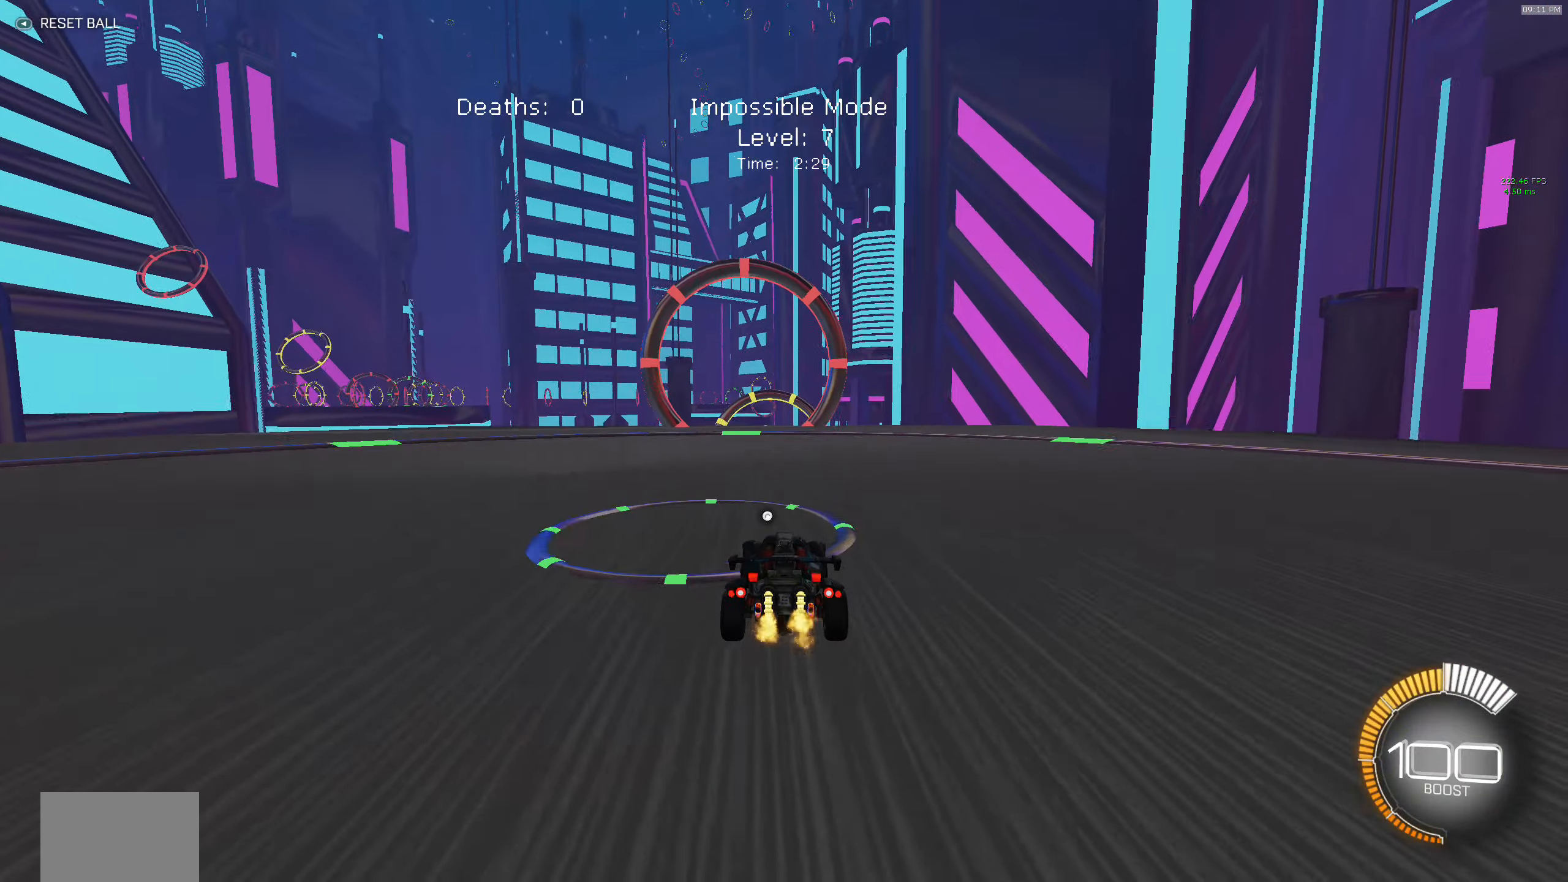
{"buttons": [], "left_stick": "down-right", "events": [[100, "A", "down"], [117, "left_stick", "down"], [384, "left_stick", "down-right"], [467, "A", "up"]]}
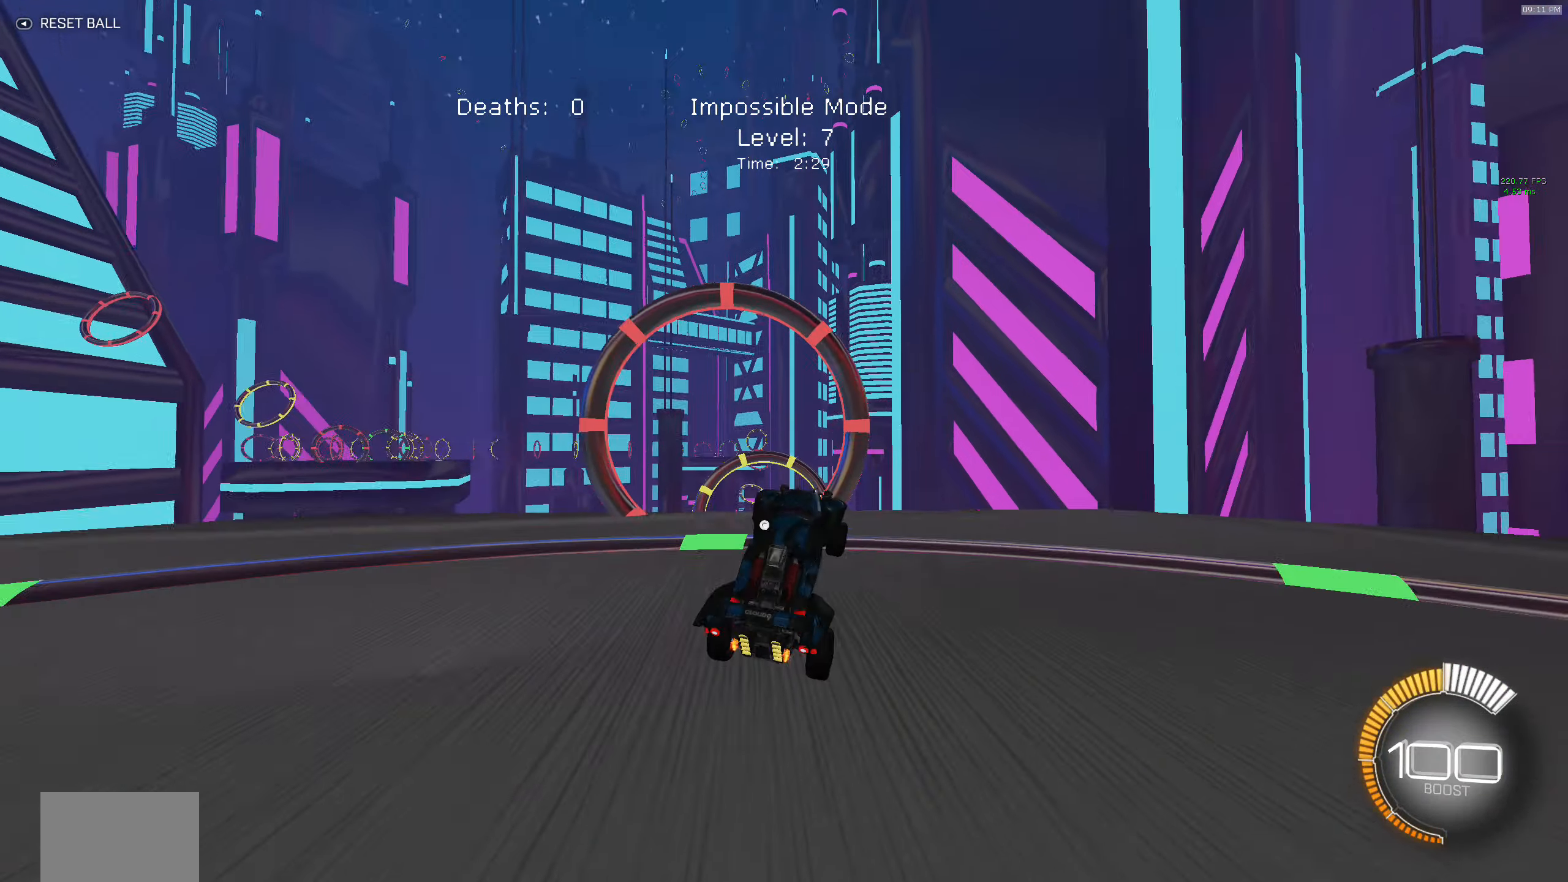
{"buttons": ["B", "X", "R2"], "left_stick": "down-right", "events": [[17, "X", "down"], [100, "R2", "down"], [250, "left_stick", "up-left"], [367, "left_stick", "down"], [417, "B", "down"], [467, "left_stick", "down-right"]]}
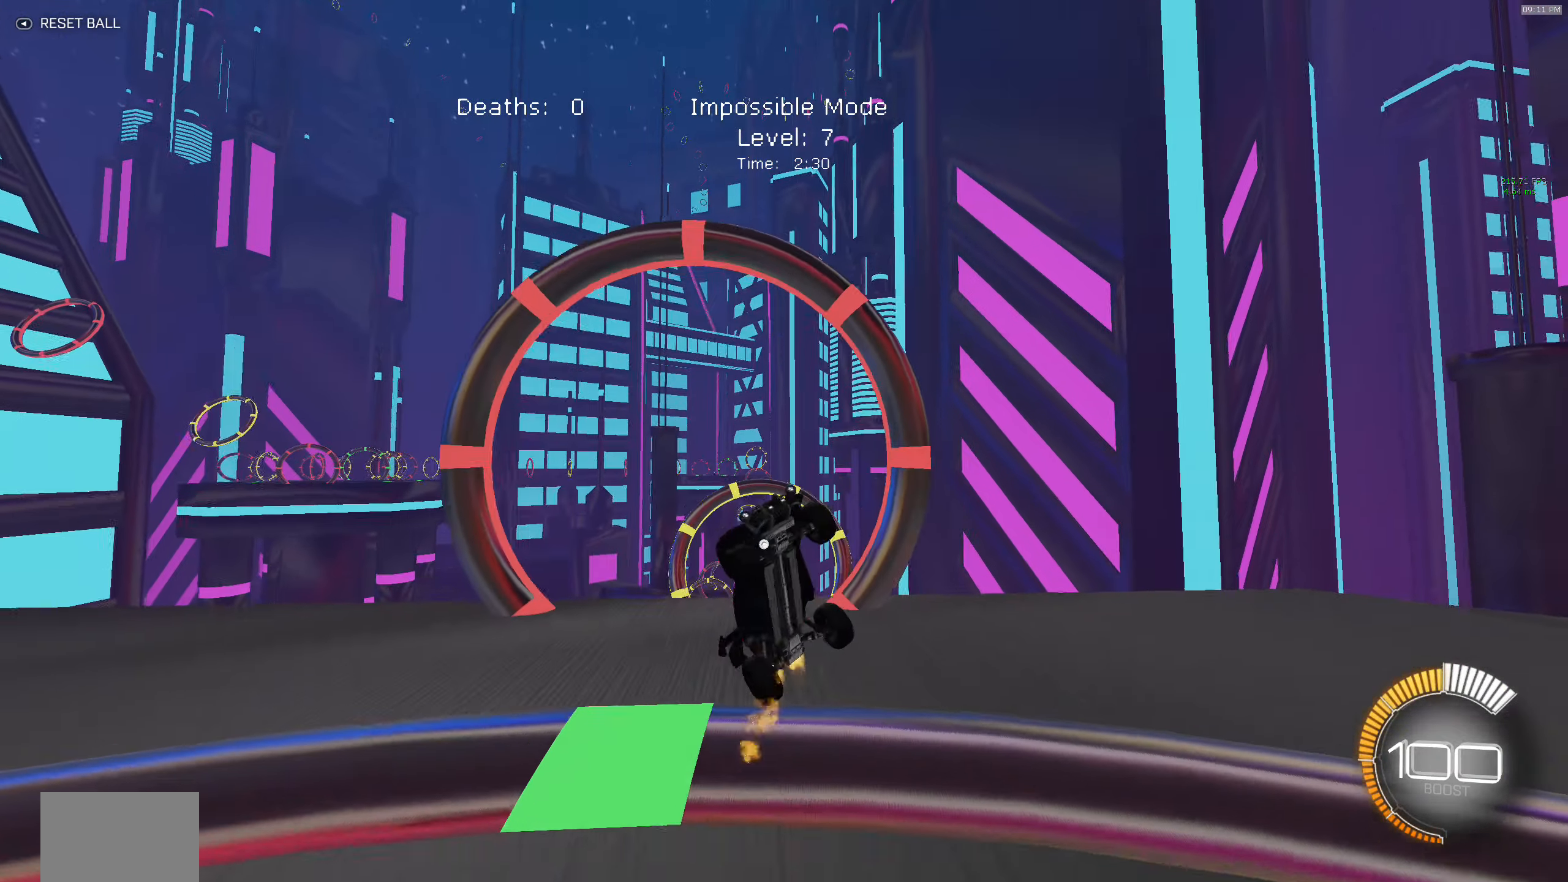
{"buttons": ["X", "R2"], "left_stick": "down-right", "events": [[17, "left_stick", "right"], [67, "B", "up"], [284, "left_stick", "down-right"]]}
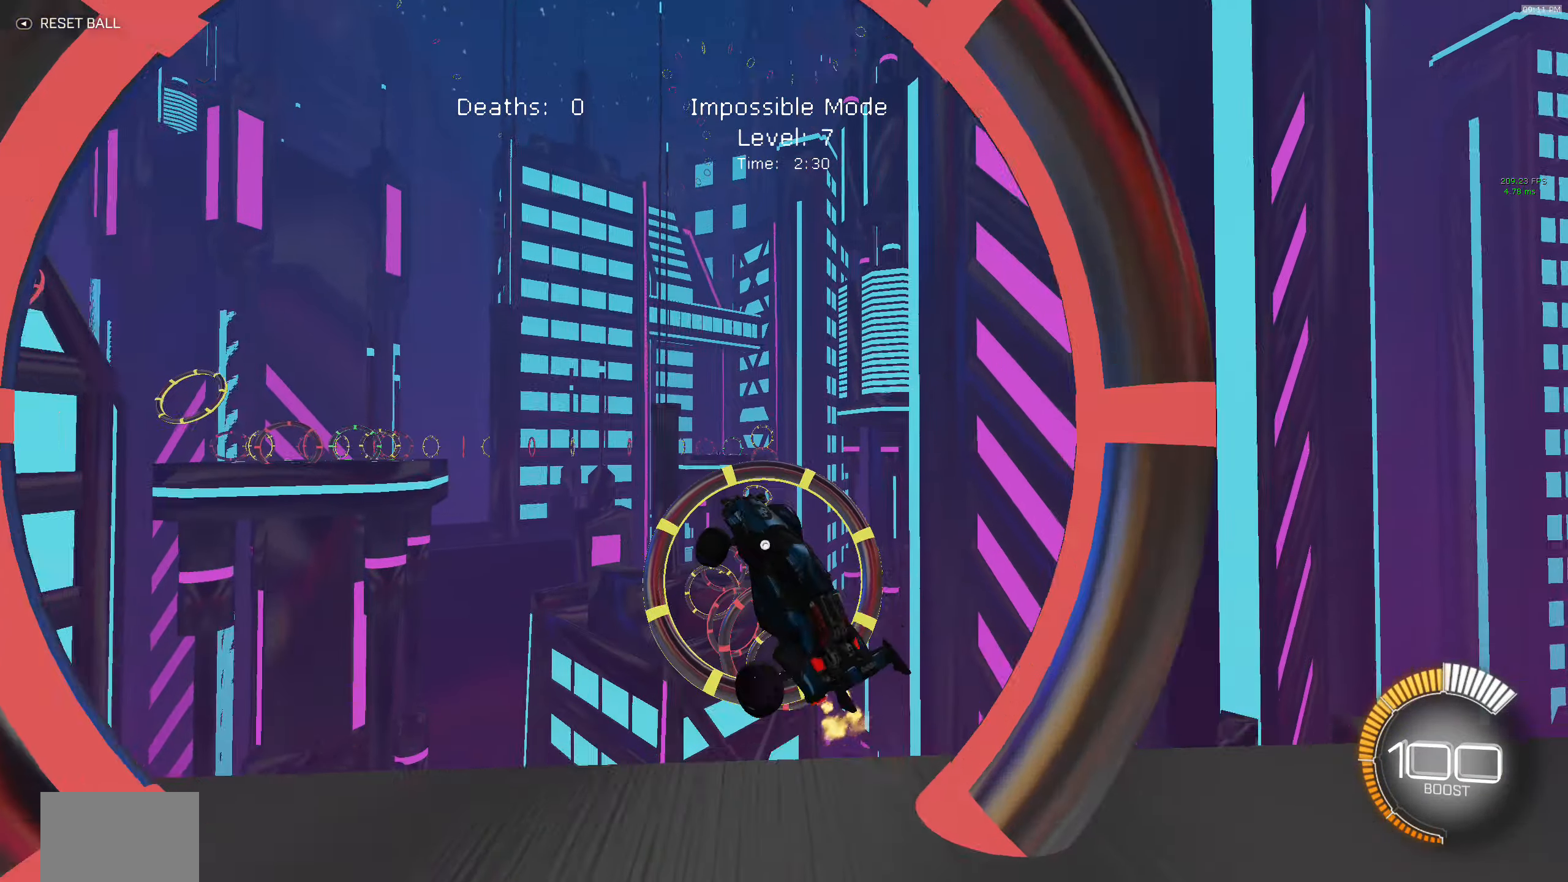
{"buttons": ["B", "X", "R2"], "left_stick": "down-left", "events": [[167, "left_stick", "right"], [300, "left_stick", "down-left"], [450, "B", "down"]]}
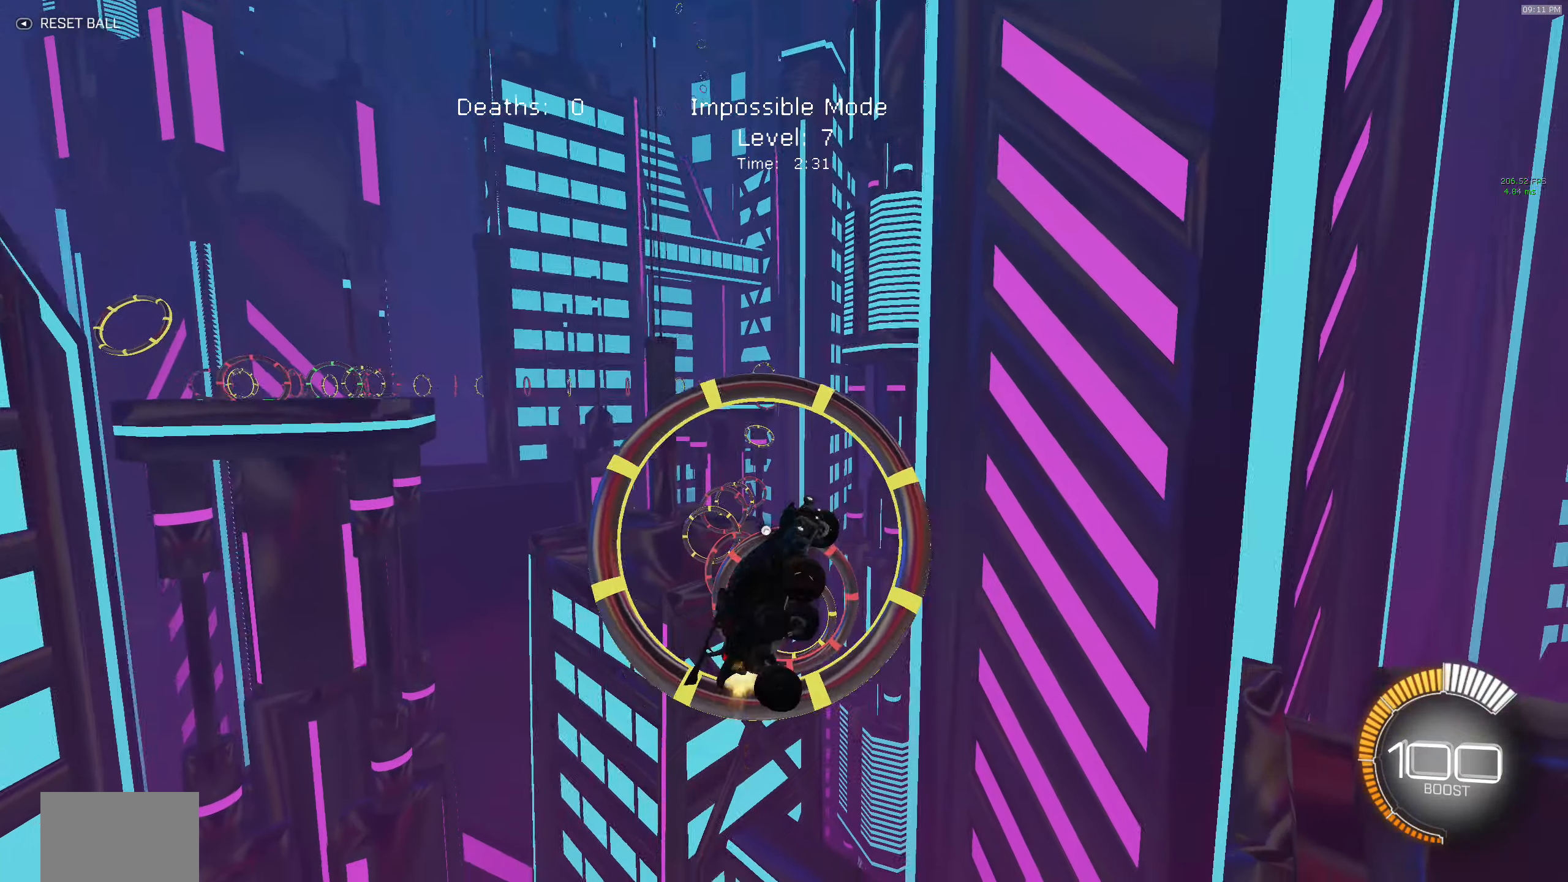
{"buttons": ["X", "R2"], "left_stick": "down-right", "events": [[167, "left_stick", "up-right"], [184, "B", "up"], [367, "B", "down"], [467, "B", "up"], [467, "left_stick", "down-right"]]}
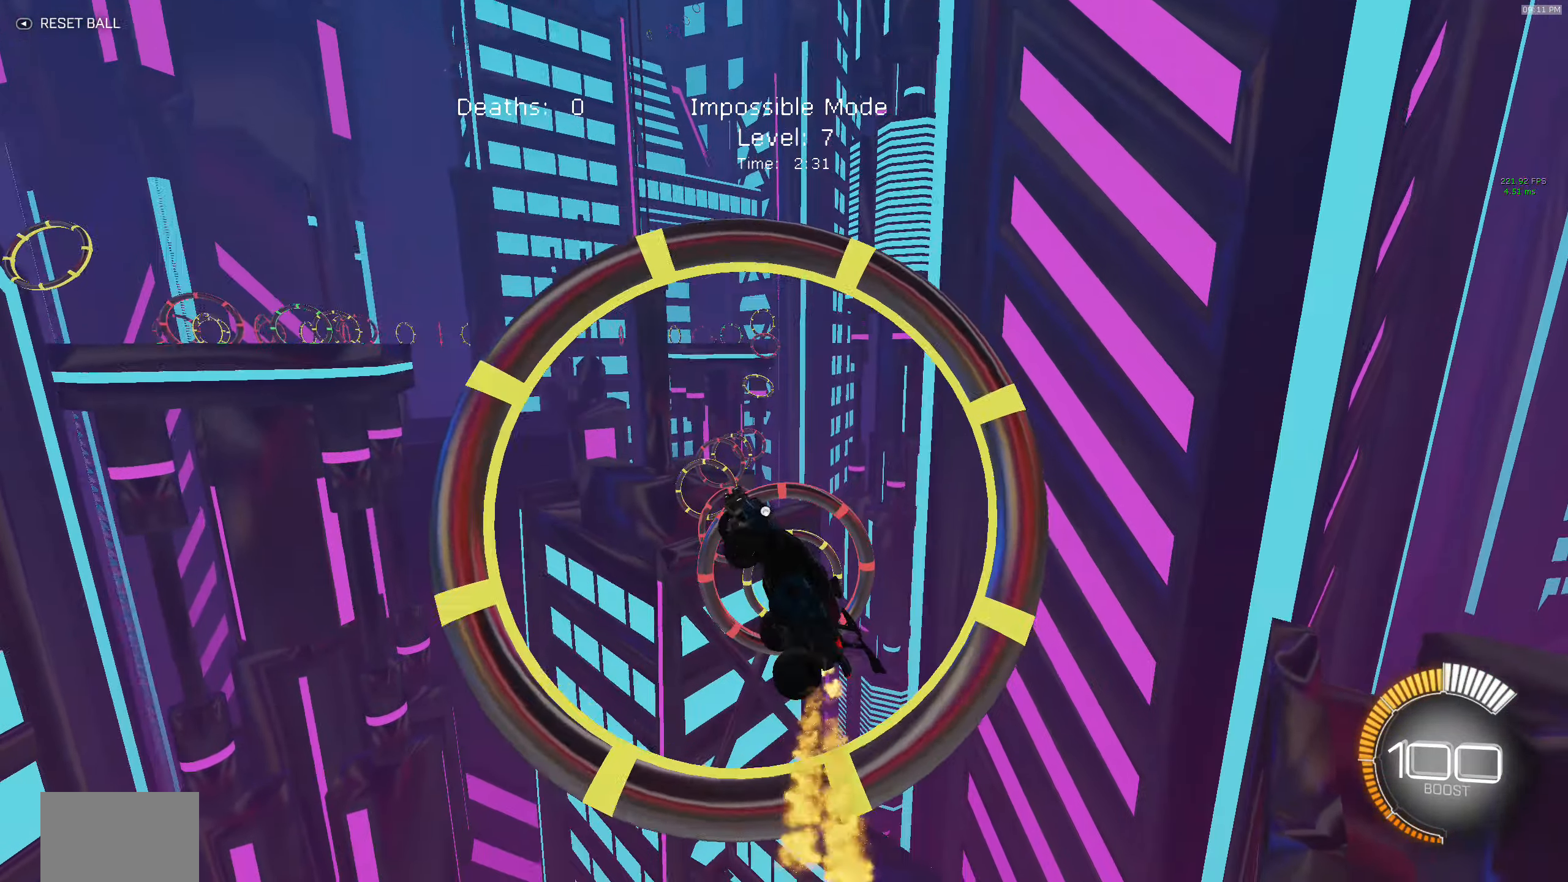
{"buttons": ["B", "X", "R2"], "left_stick": "left", "events": [[434, "left_stick", "left"], [467, "B", "down"]]}
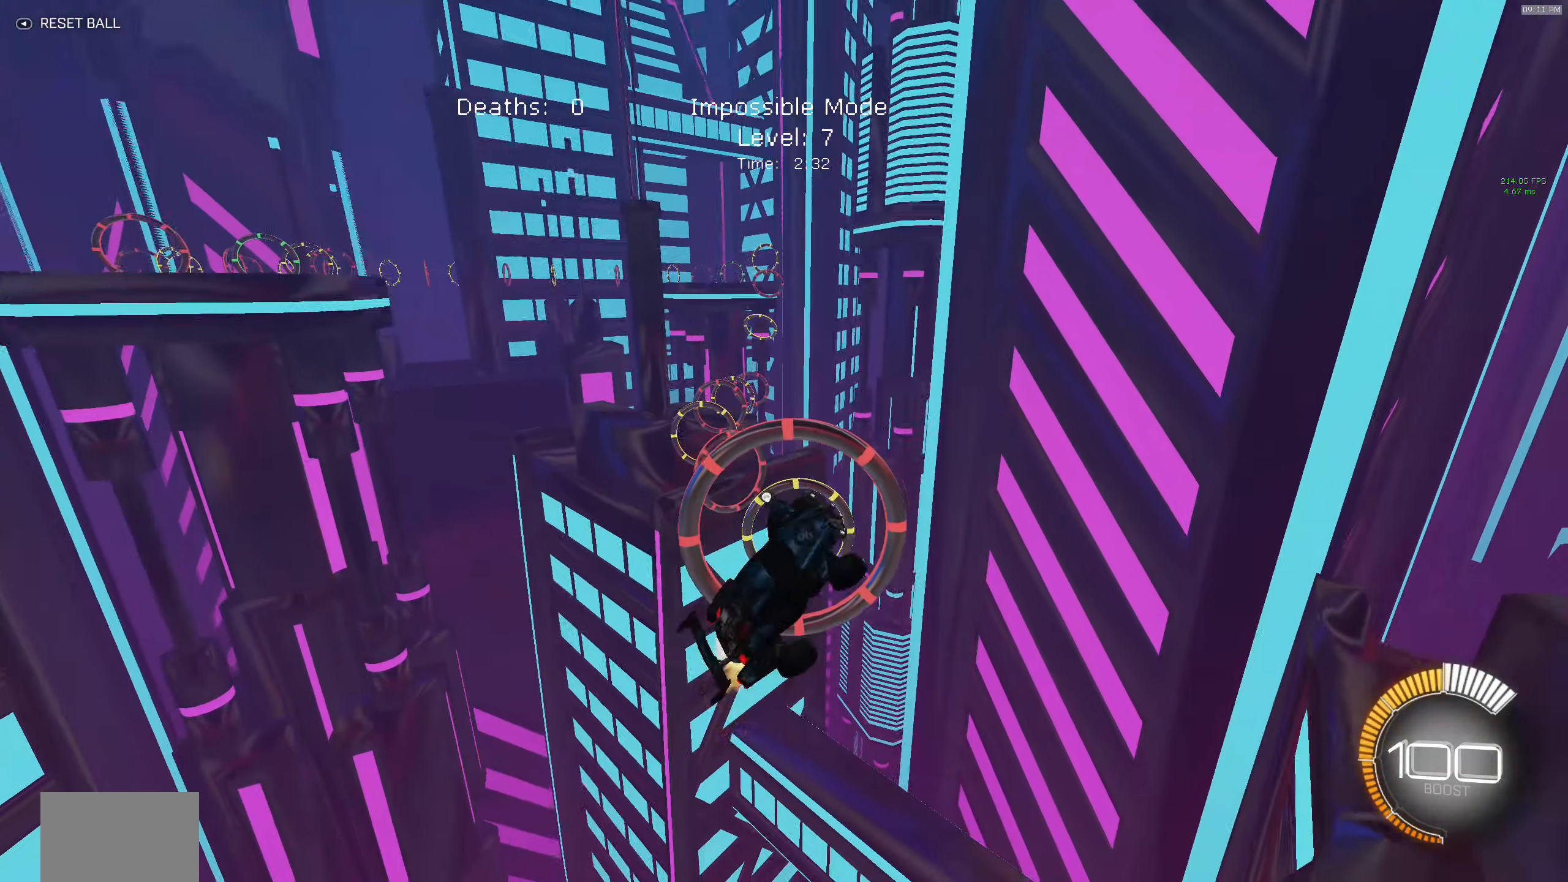
{"buttons": ["B", "X", "R2"], "left_stick": "up-right", "events": [[150, "left_stick", "up"], [200, "left_stick", "up-right"]]}
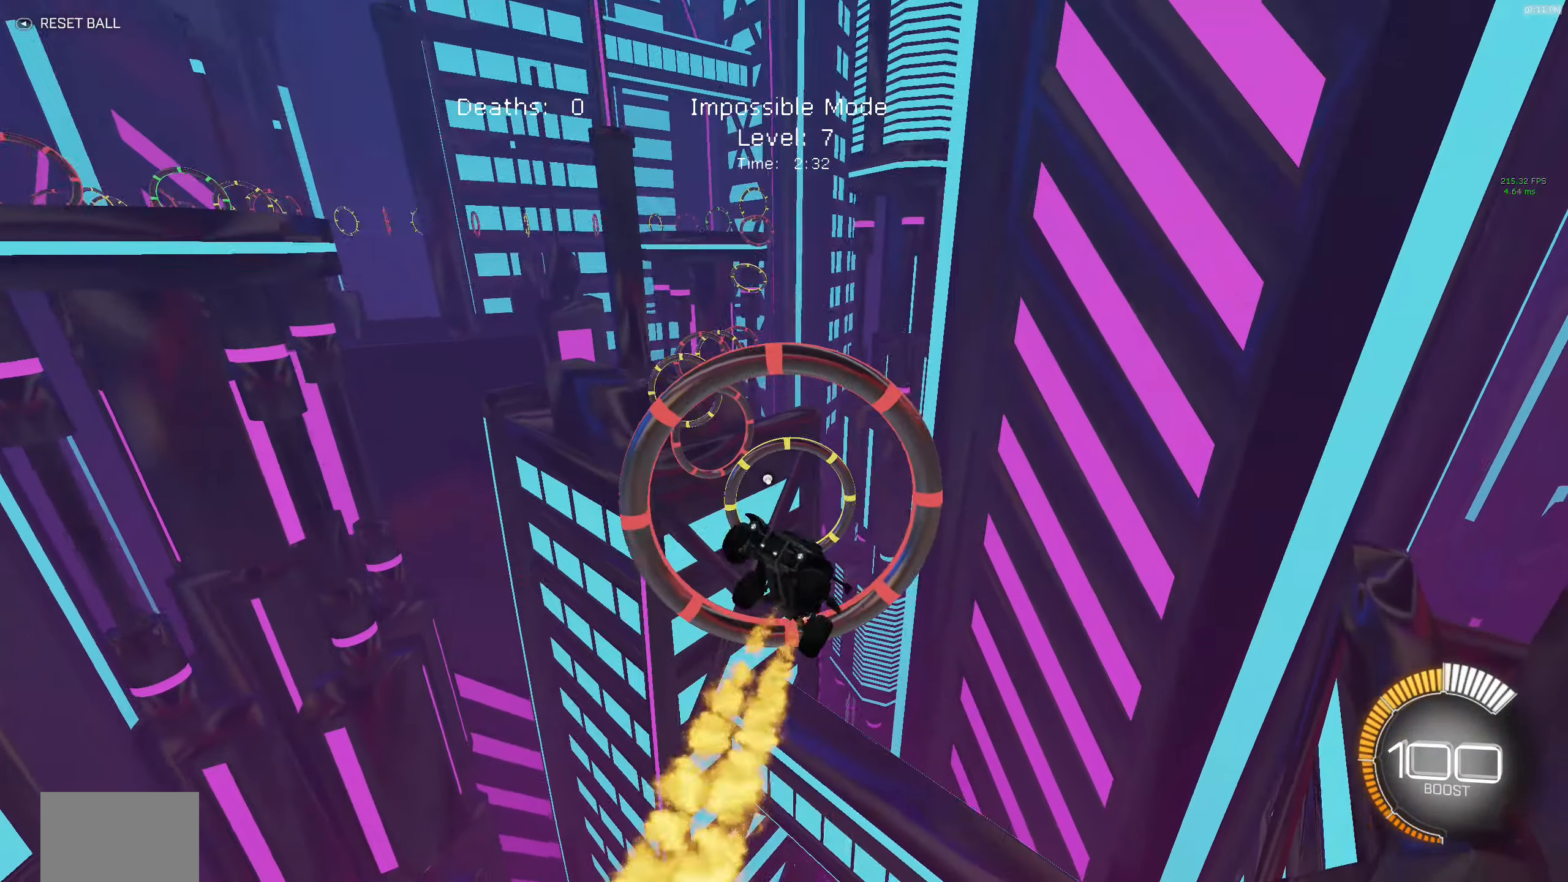
{"buttons": ["B", "X", "R2"], "left_stick": "down-left", "events": [[67, "B", "up"], [117, "B", "down"], [150, "left_stick", "down-right"], [283, "B", "up"], [483, "left_stick", "down-left"], [500, "B", "down"]]}
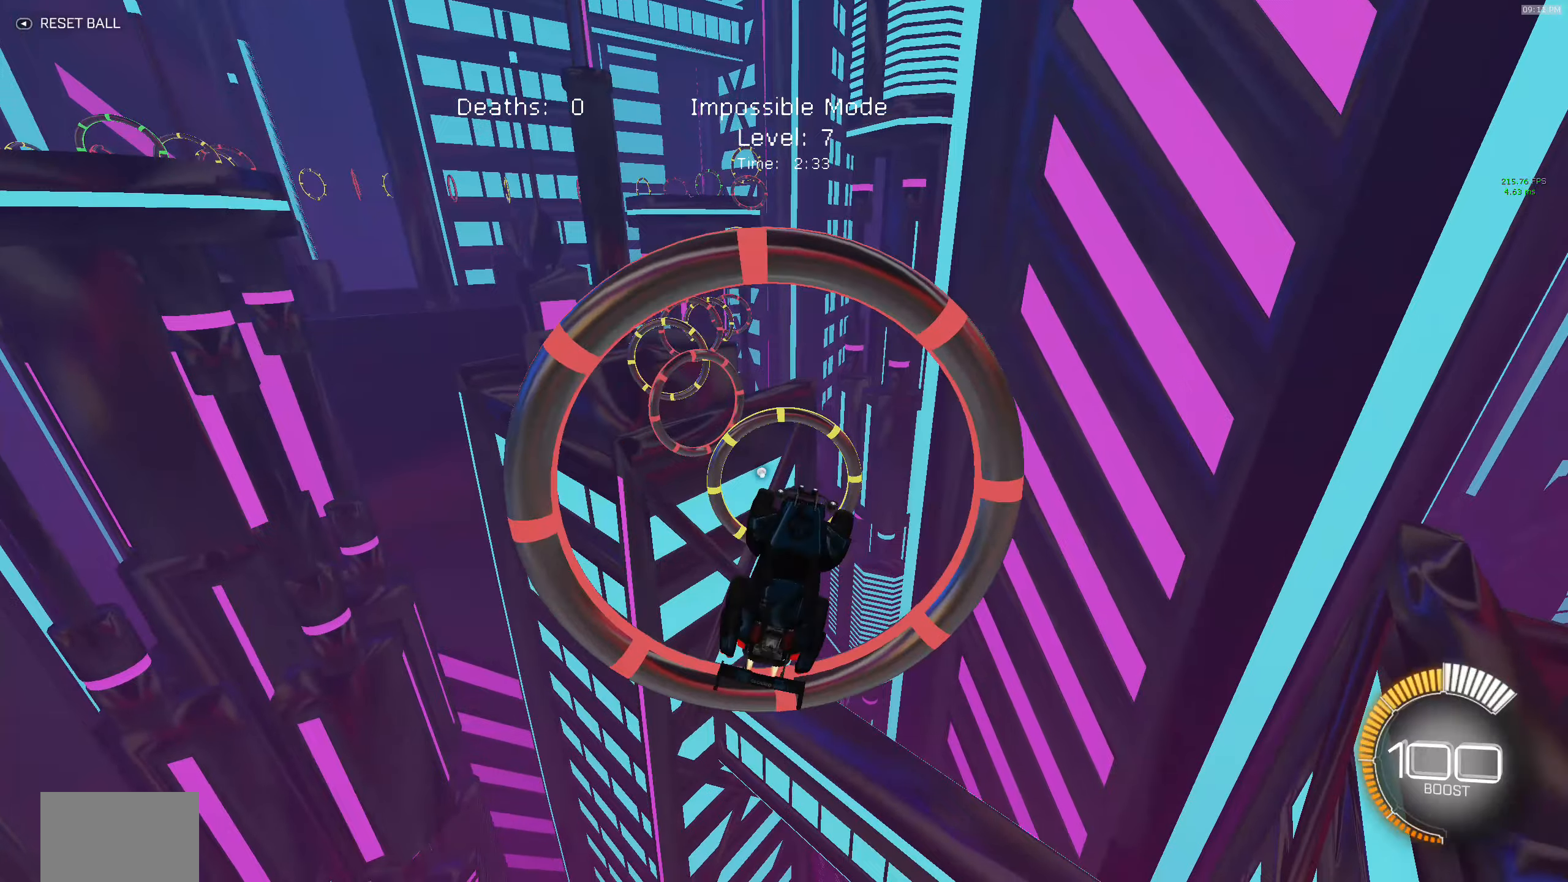
{"buttons": ["B", "X", "R2"], "left_stick": "center", "events": [[300, "left_stick", "center"]]}
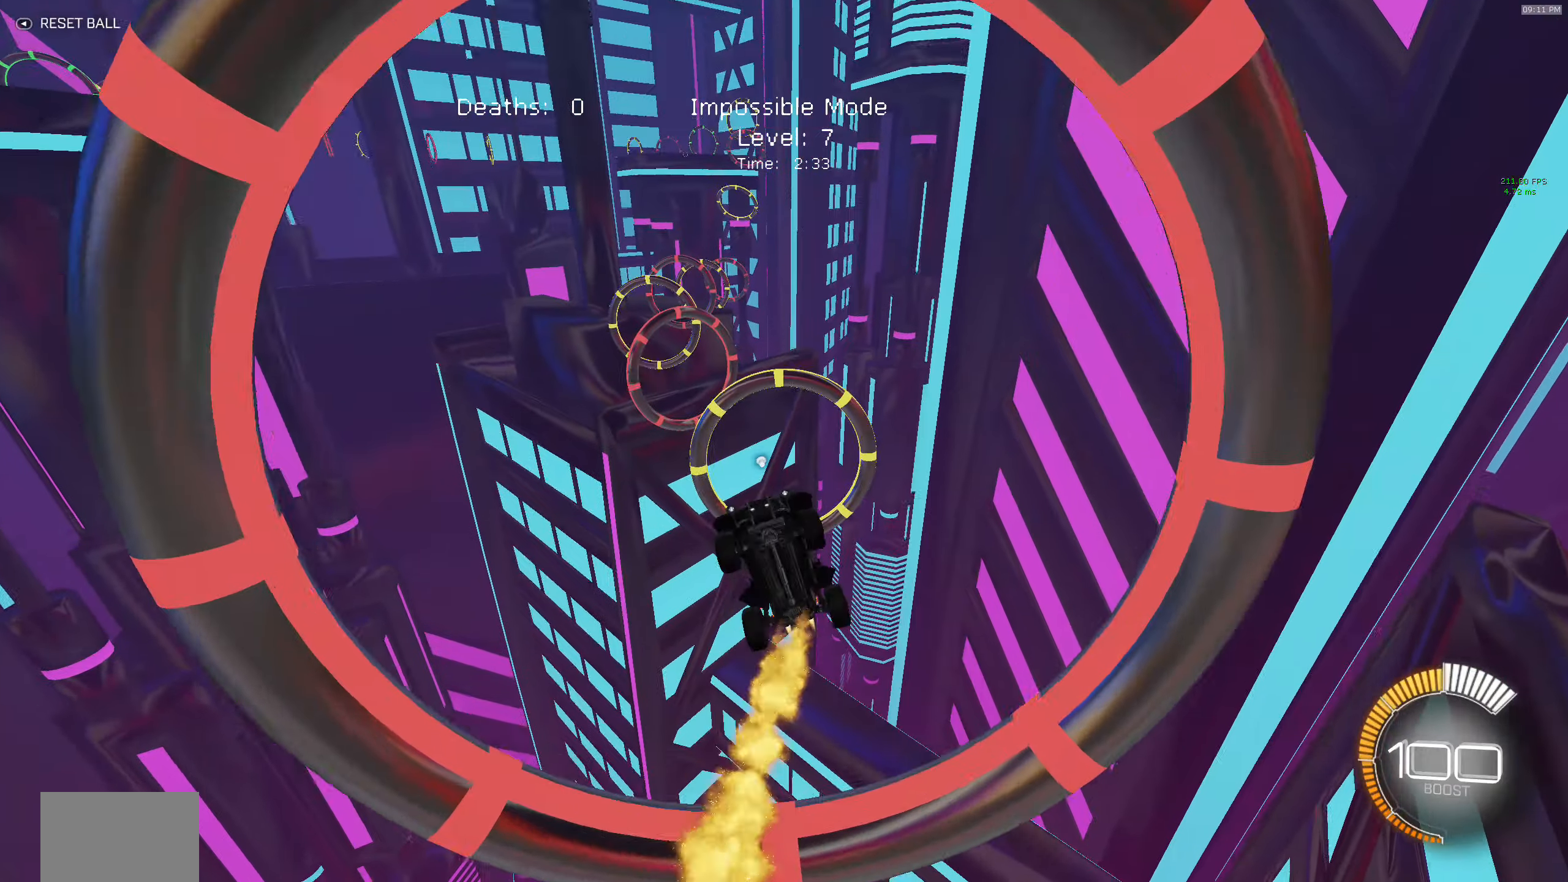
{"buttons": ["B", "X", "R2"], "left_stick": "right", "events": [[333, "B", "up"], [333, "left_stick", "right"], [433, "B", "down"]]}
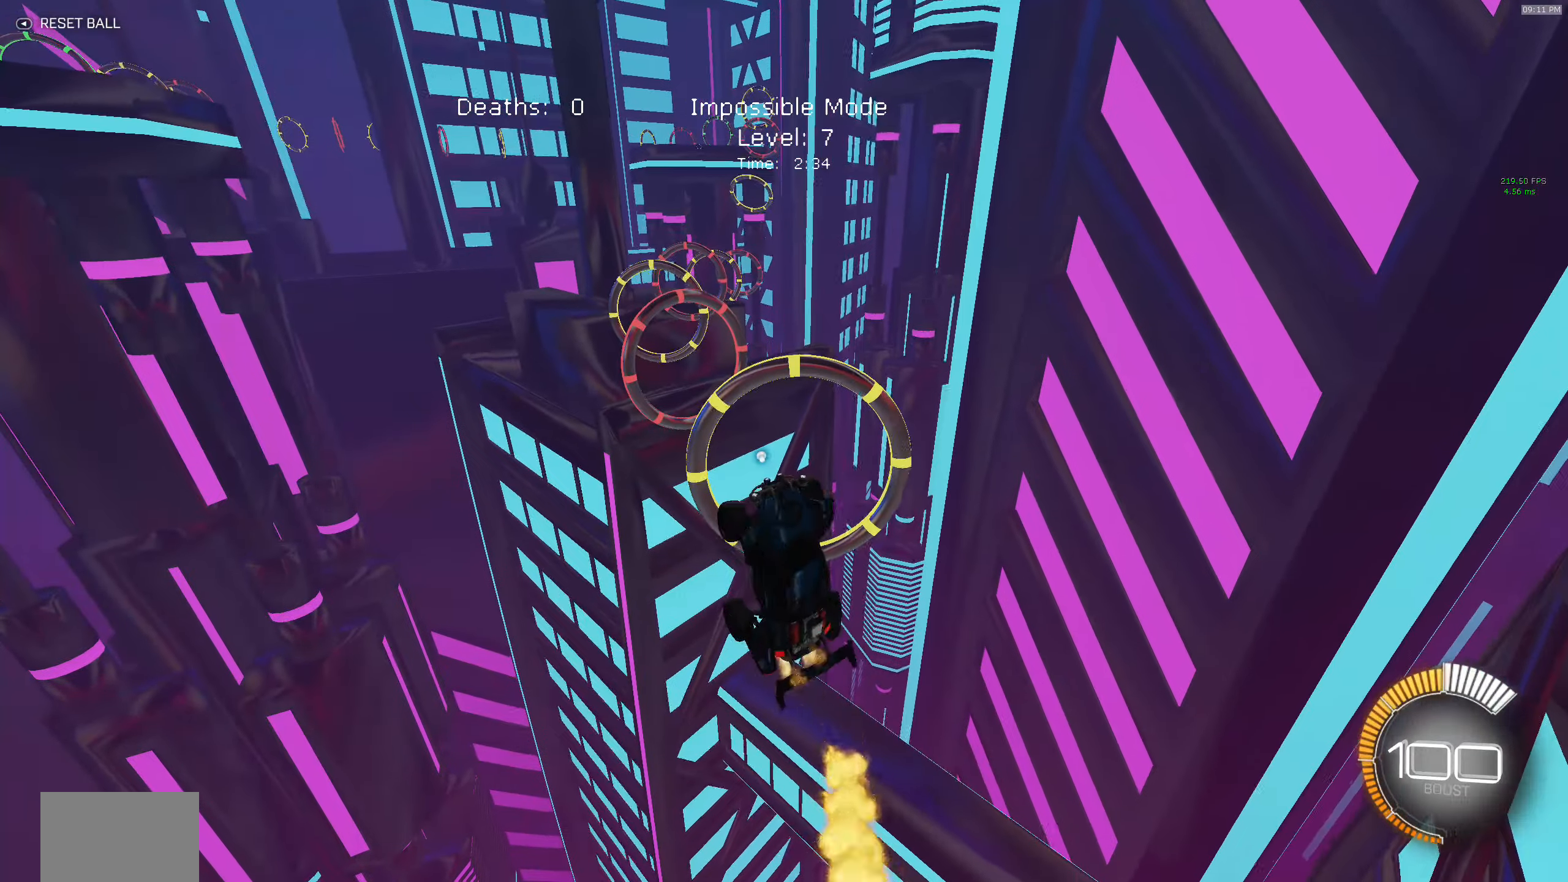
{"buttons": ["B", "X", "R2"], "left_stick": "center", "events": [[50, "B", "up"], [83, "left_stick", "center"], [216, "B", "down"], [266, "left_stick", "down-left"], [466, "left_stick", "center"]]}
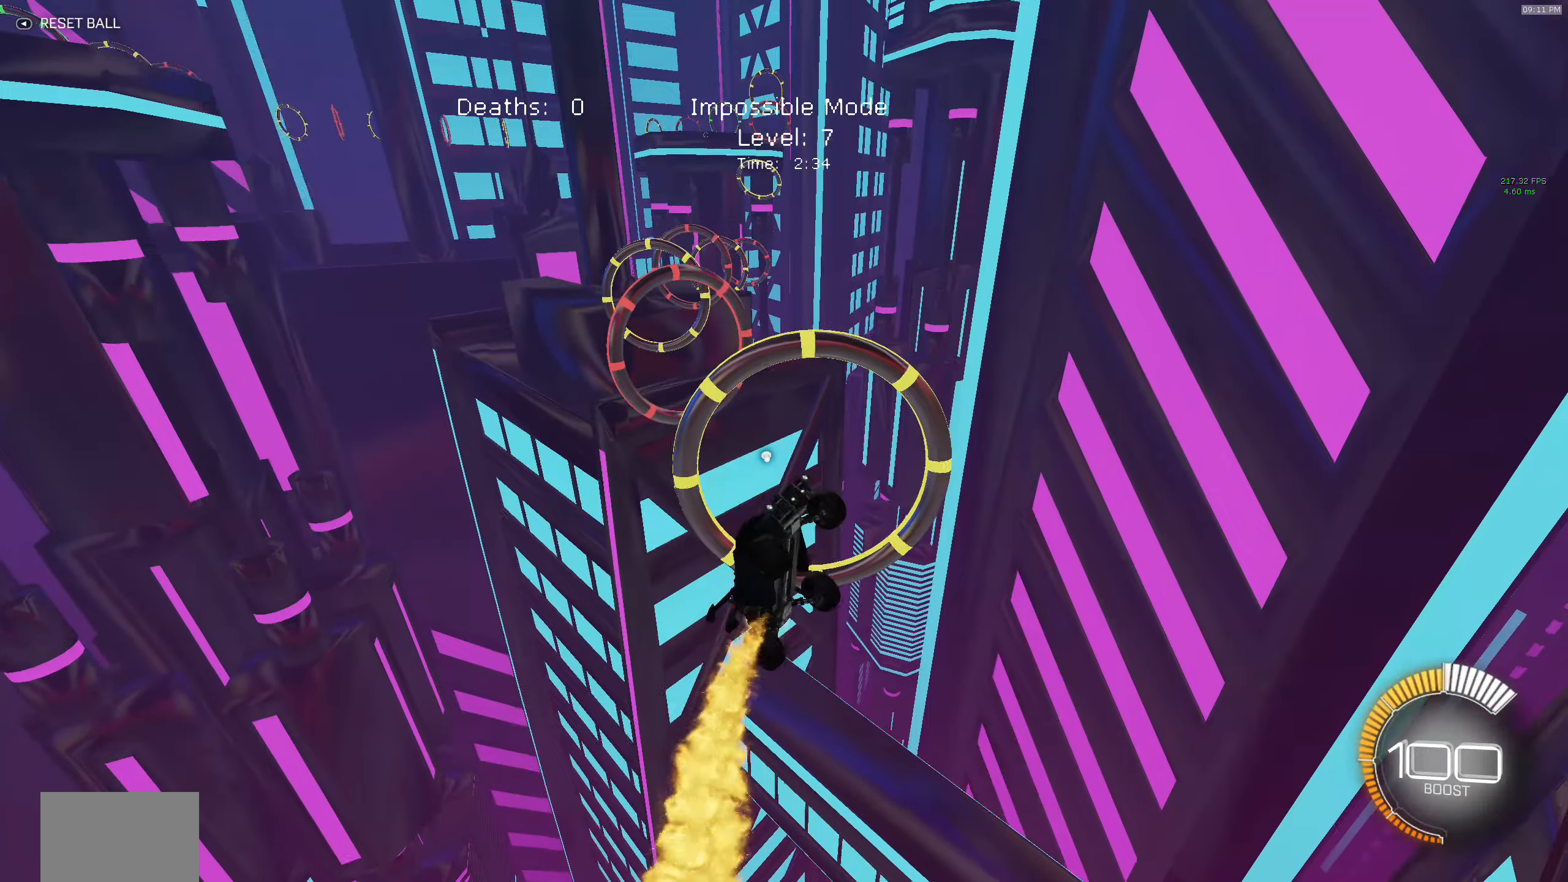
{"buttons": ["B", "X", "R2"], "left_stick": "center", "events": [[83, "B", "up"], [166, "B", "down"], [316, "B", "up"], [416, "B", "down"]]}
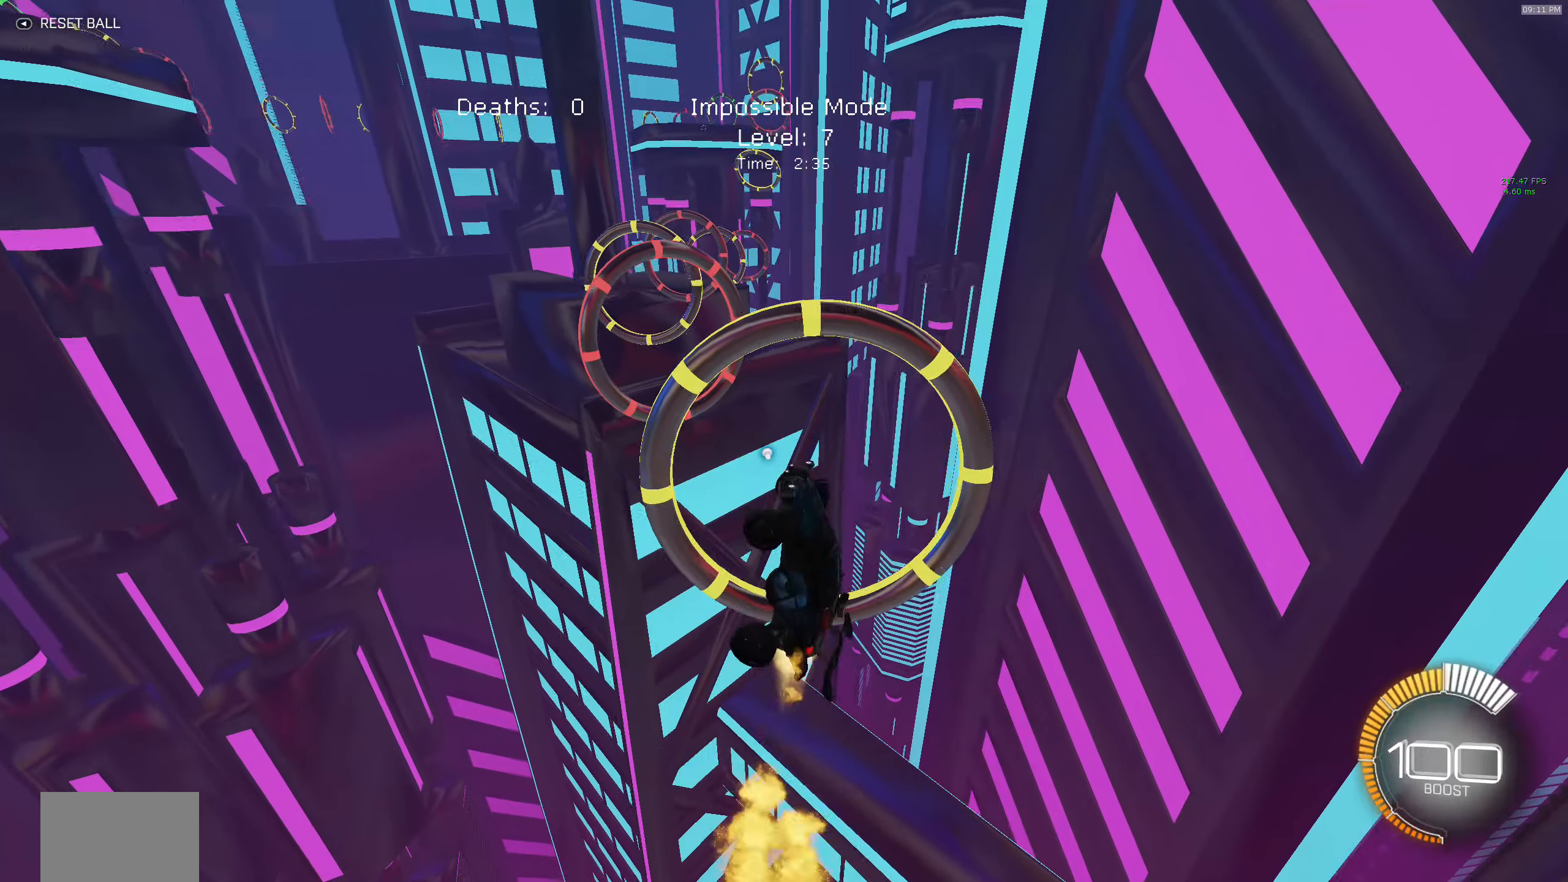
{"buttons": ["B", "X", "R2"], "left_stick": "down", "events": [[83, "B", "up"], [133, "left_stick", "down-right"], [166, "B", "down"], [316, "left_stick", "center"], [333, "B", "up"], [400, "B", "down"], [466, "left_stick", "down"]]}
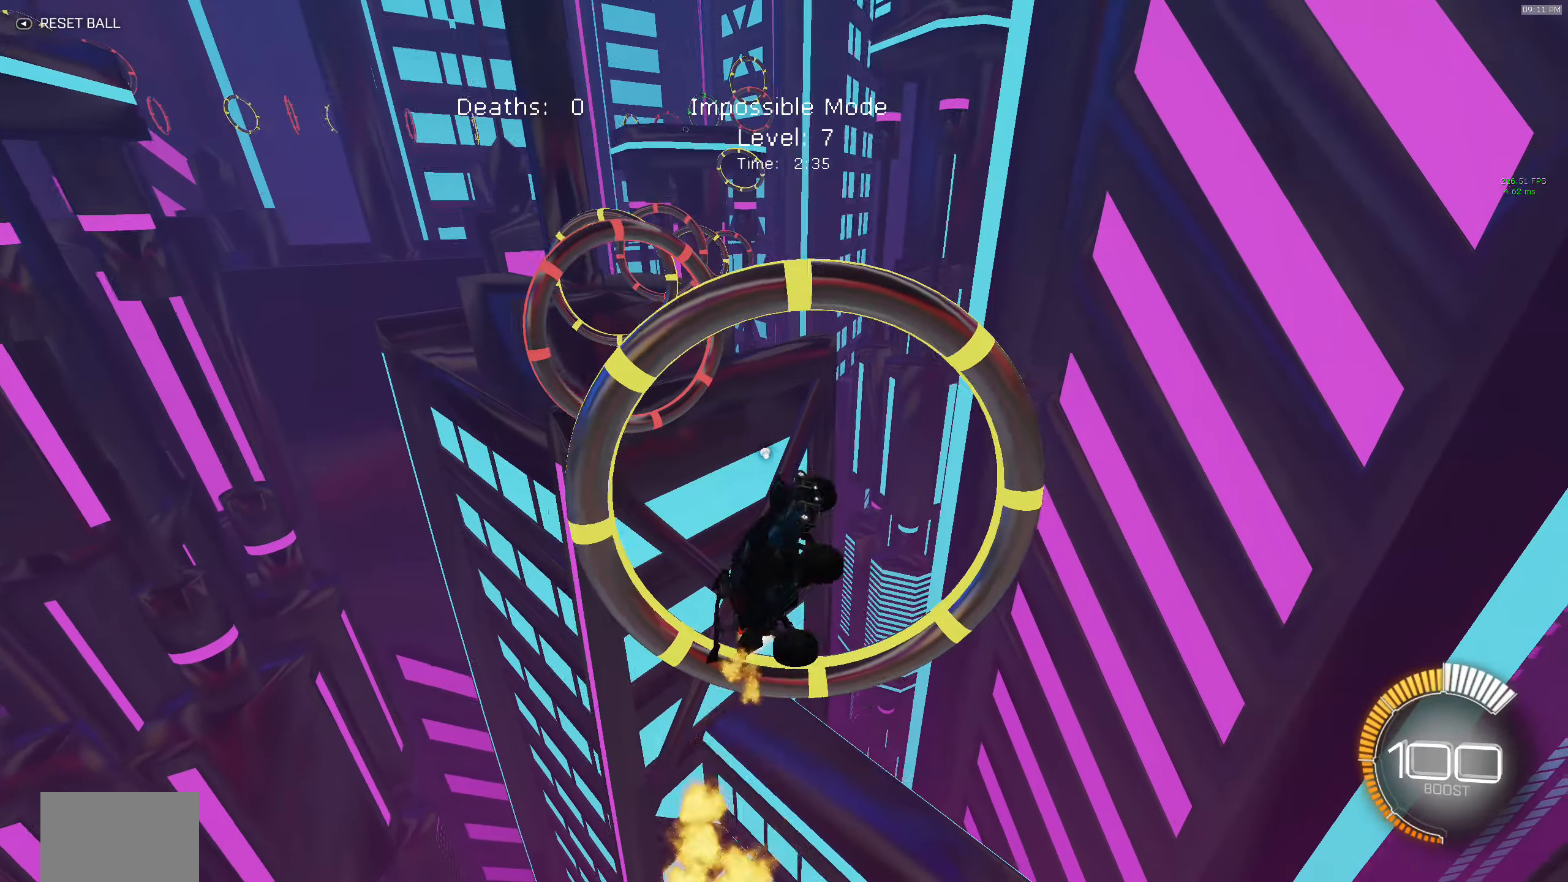
{"buttons": ["B", "X", "R2"], "left_stick": "up-right", "events": [[66, "B", "up"], [116, "B", "down"], [116, "left_stick", "up-right"]]}
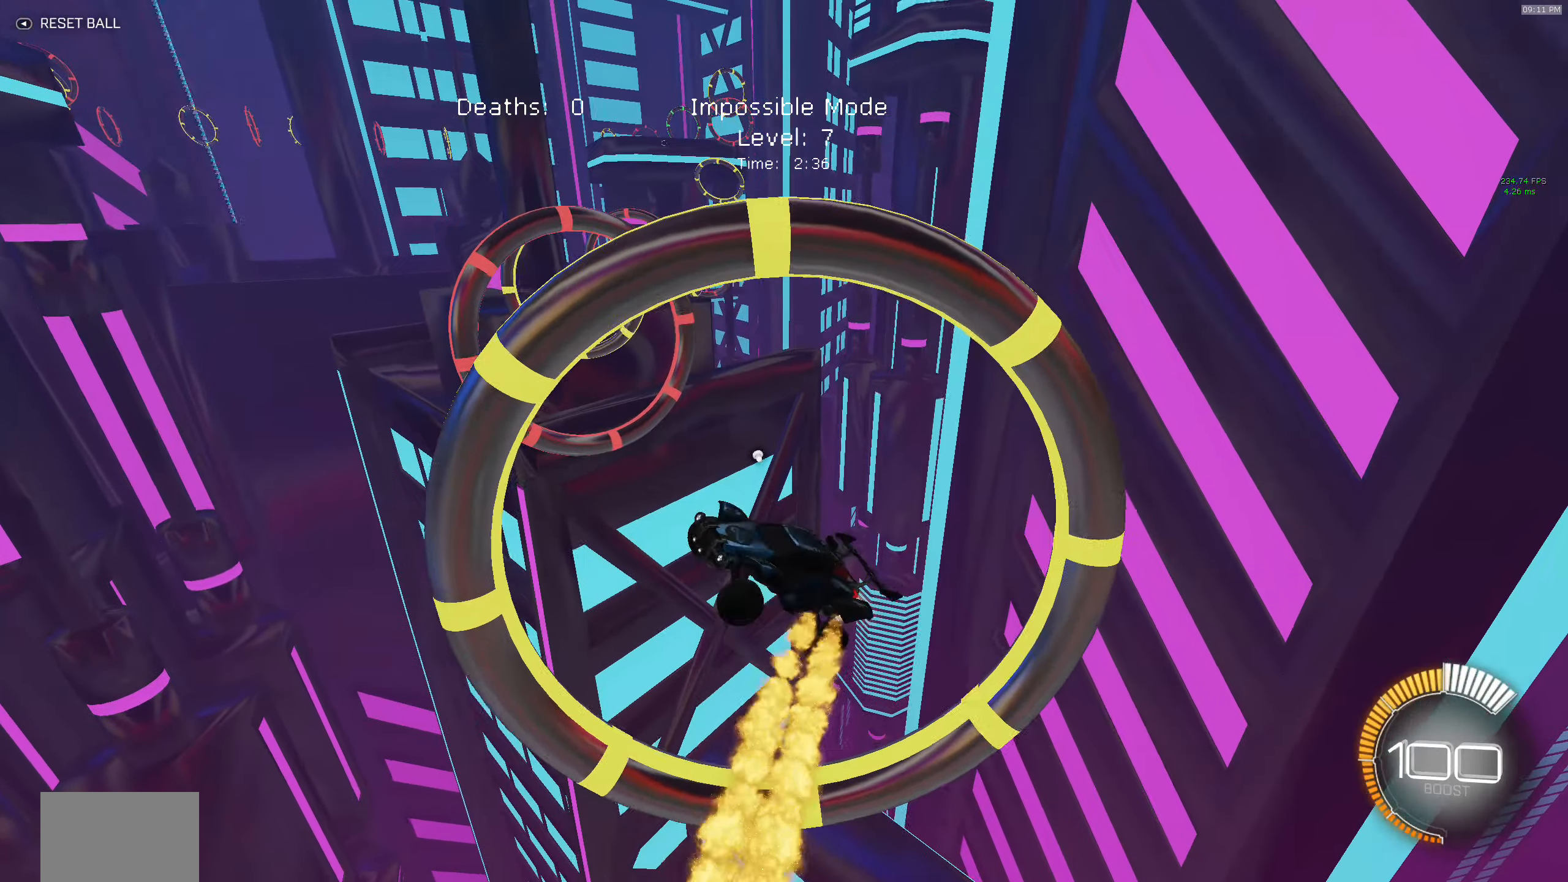
{"buttons": ["B", "X", "R2"], "left_stick": "up", "events": [[33, "left_stick", "down-right"], [283, "left_stick", "left"], [383, "left_stick", "up-left"], [500, "left_stick", "up"]]}
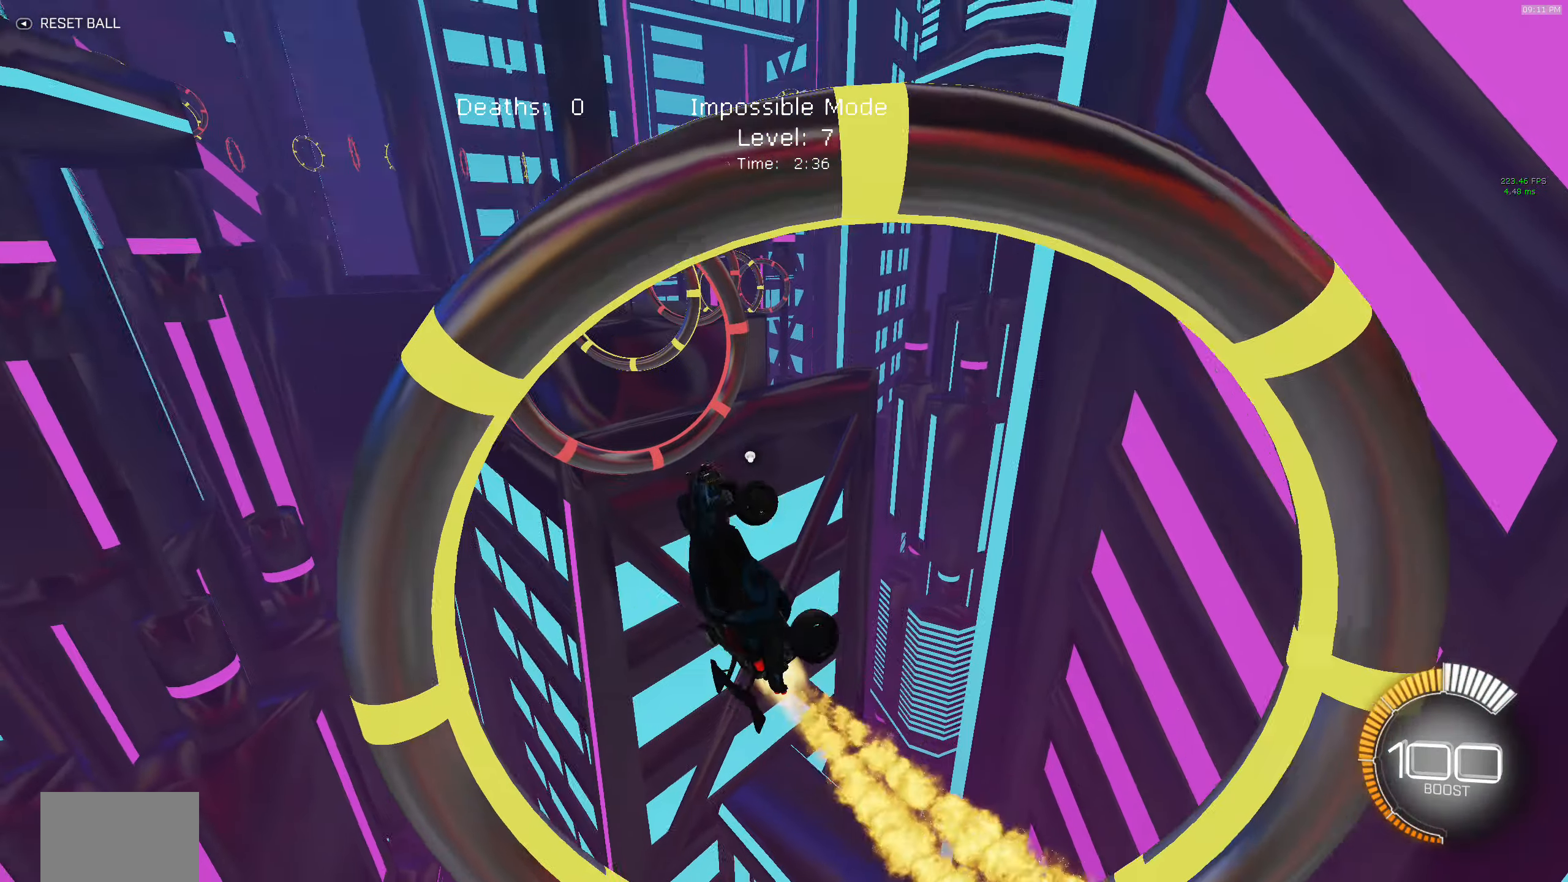
{"buttons": ["B", "X", "R2"], "left_stick": "down-right", "events": [[216, "left_stick", "right"], [250, "B", "up"], [266, "left_stick", "down-right"], [433, "B", "down"]]}
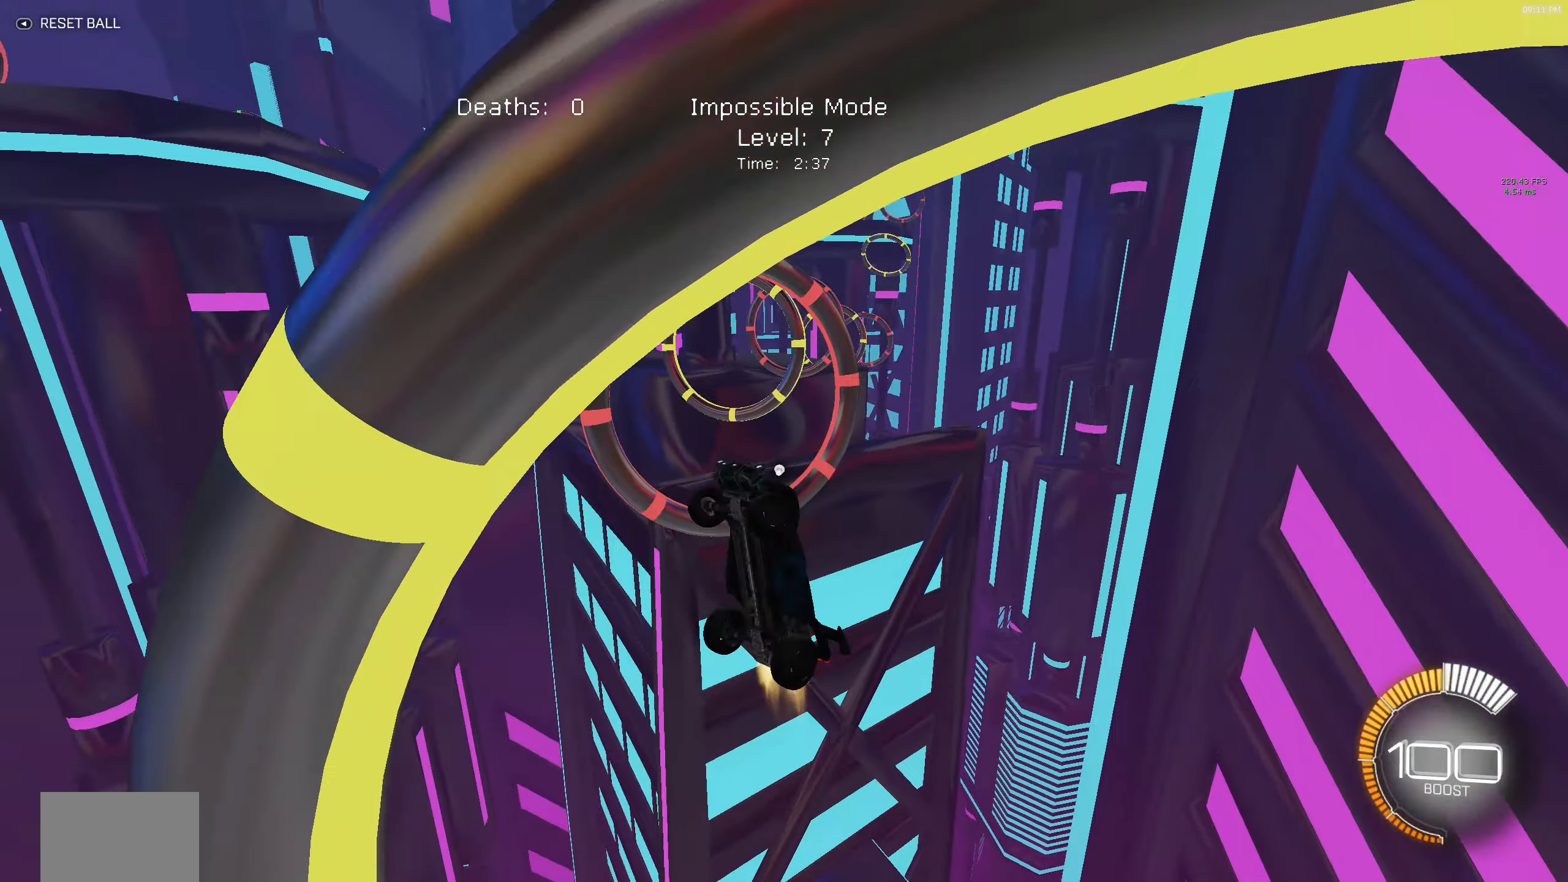
{"buttons": ["X", "R2"], "left_stick": "up-left", "events": [[116, "left_stick", "left"], [166, "B", "up"], [233, "B", "down"], [433, "B", "up"], [450, "left_stick", "up-left"]]}